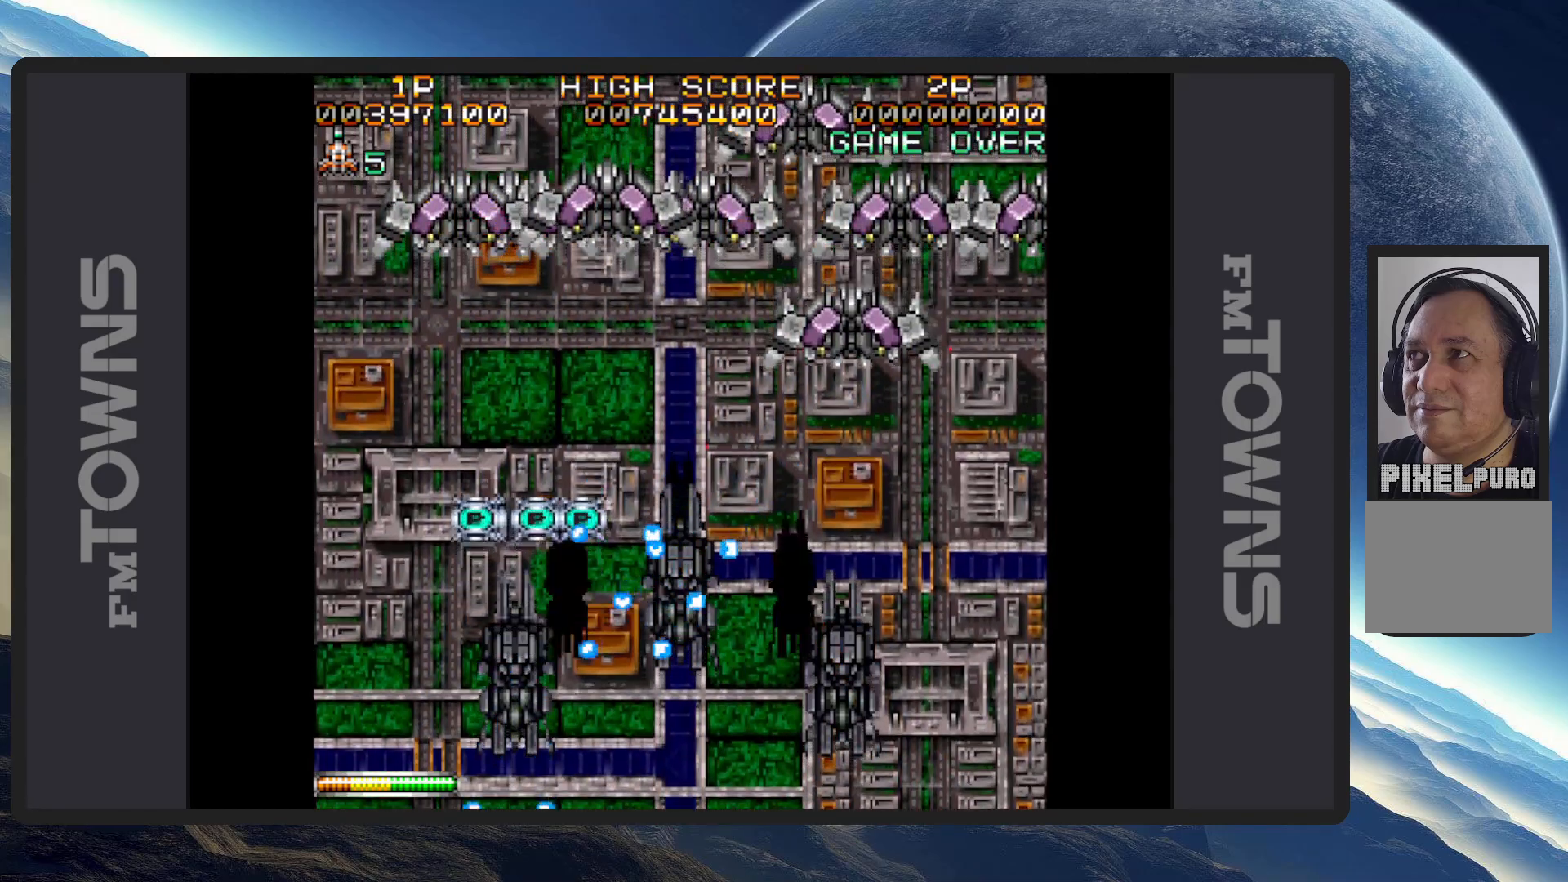
Gameplay with a controller (Nintendo layout); each line is a JSON object with the inputs held at the frame after it. "events" lists button and stick changes between this image and that frame as [ms after this image, input, new state], when the widget could be followed in between. Not read: L2 L3 R2 R3 left_stick right_stick.
{"buttons": [], "events": [[50, "A", "down"], [84, "A", "up"], [267, "A", "down"], [317, "A", "up"], [351, "A", "down"], [401, "A", "up"], [451, "A", "down"], [501, "A", "up"]]}
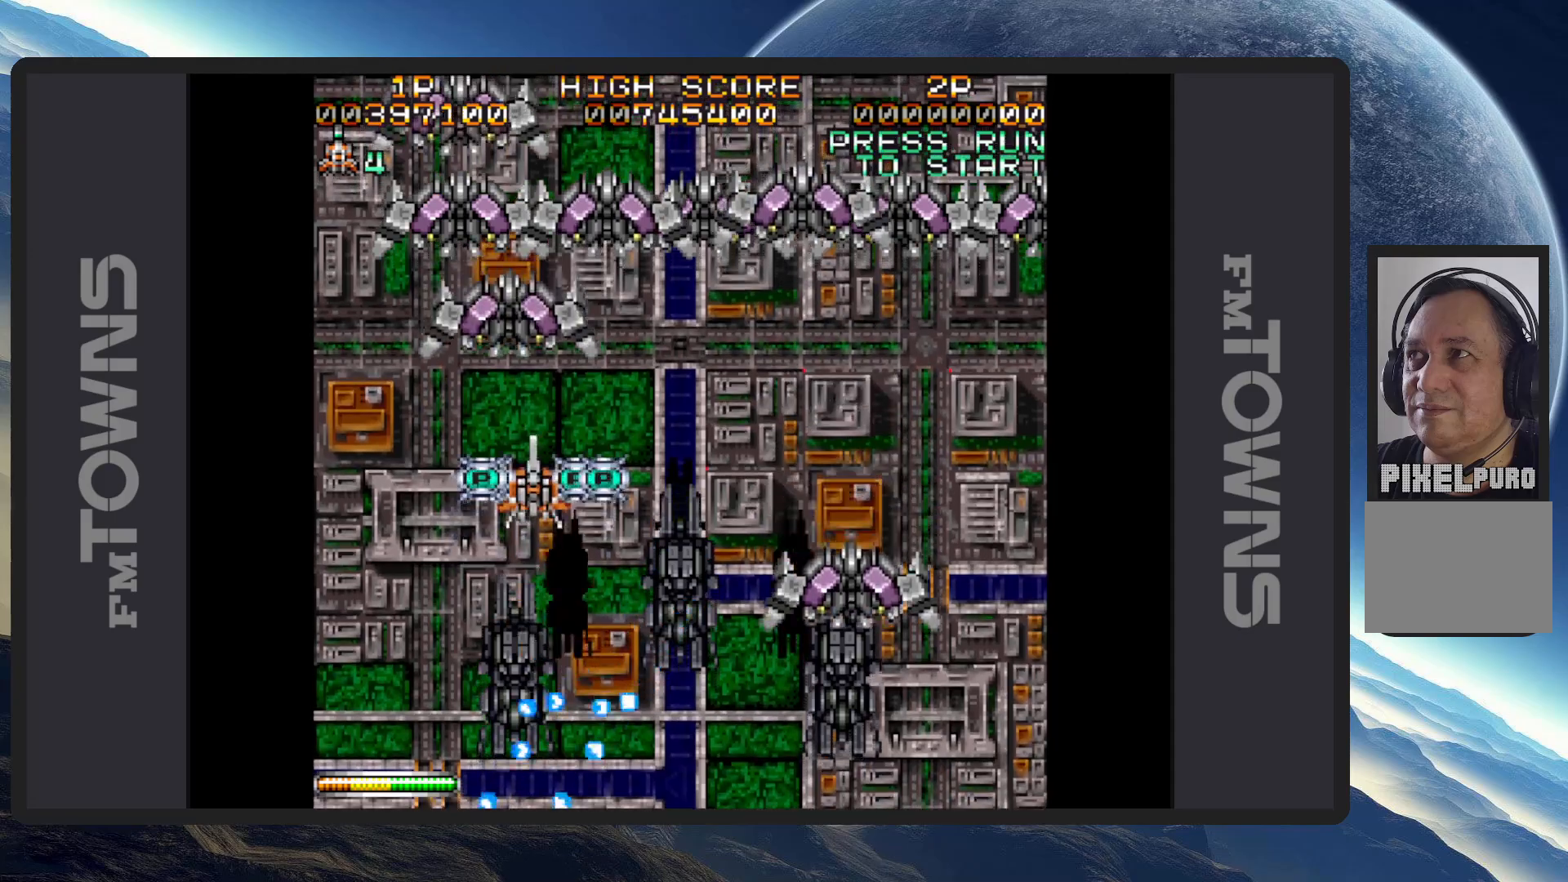
{"buttons": ["A", "DPAD_RIGHT"], "events": [[50, "A", "down"], [83, "A", "up"], [133, "A", "down"], [166, "A", "up"], [217, "A", "down"], [217, "DPAD_UP", "down"], [267, "A", "up"], [300, "A", "down"], [350, "A", "up"], [350, "DPAD_RIGHT", "down"], [400, "A", "down"], [433, "A", "up"], [433, "DPAD_UP", "up"], [483, "A", "down"]]}
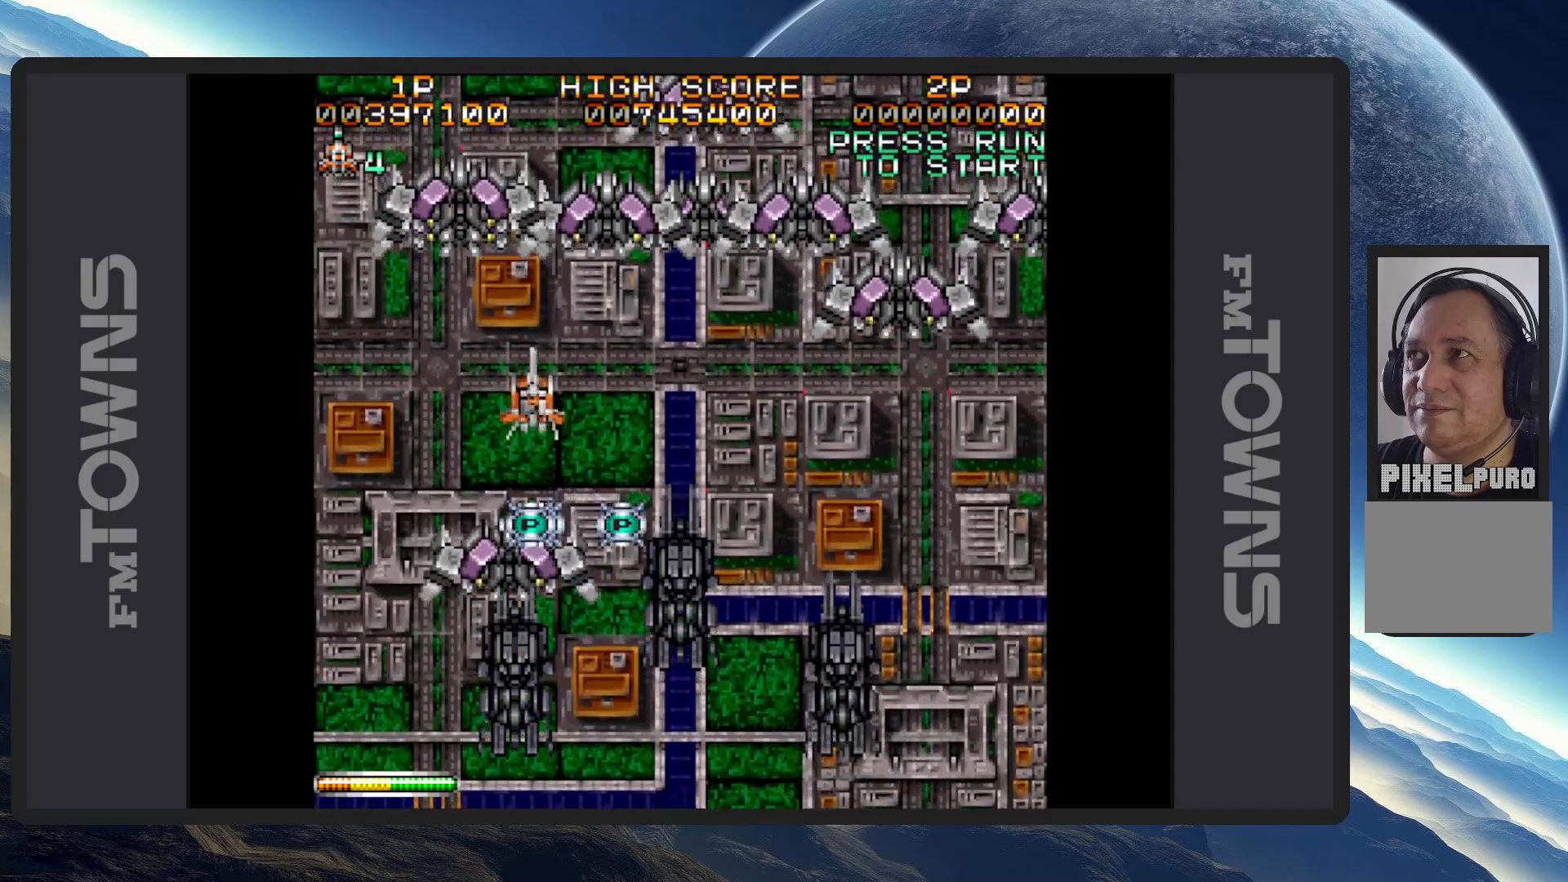
{"buttons": [], "events": [[34, "A", "up"], [34, "DPAD_RIGHT", "up"], [67, "A", "down"], [117, "A", "up"], [134, "DPAD_DOWN", "down"], [167, "A", "down"], [217, "A", "up"], [217, "DPAD_RIGHT", "down"], [250, "A", "down"], [300, "A", "up"], [317, "DPAD_DOWN", "up"], [351, "A", "down"], [367, "DPAD_RIGHT", "up"], [384, "A", "up"], [434, "A", "down"], [484, "A", "up"]]}
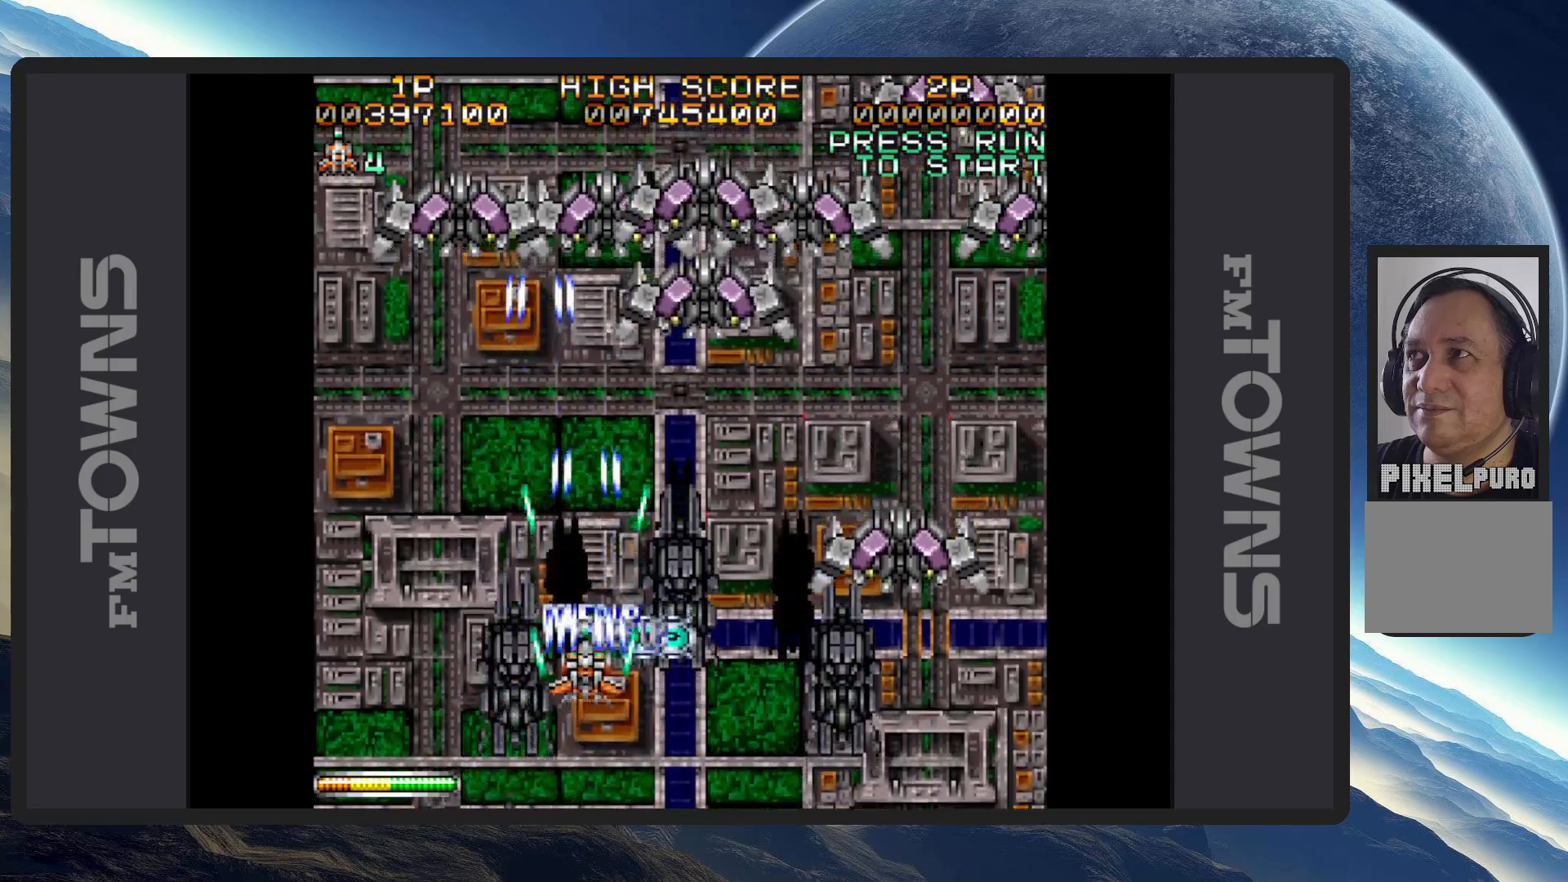
{"buttons": ["A"], "events": [[16, "A", "down"], [66, "A", "up"], [100, "DPAD_RIGHT", "down"], [116, "A", "down"], [183, "A", "up"], [200, "A", "down"], [233, "DPAD_DOWN", "down"], [250, "A", "up"], [283, "A", "down"], [333, "A", "up"], [383, "A", "down"], [433, "A", "up"], [433, "DPAD_RIGHT", "up"], [467, "A", "down"], [500, "DPAD_DOWN", "up"]]}
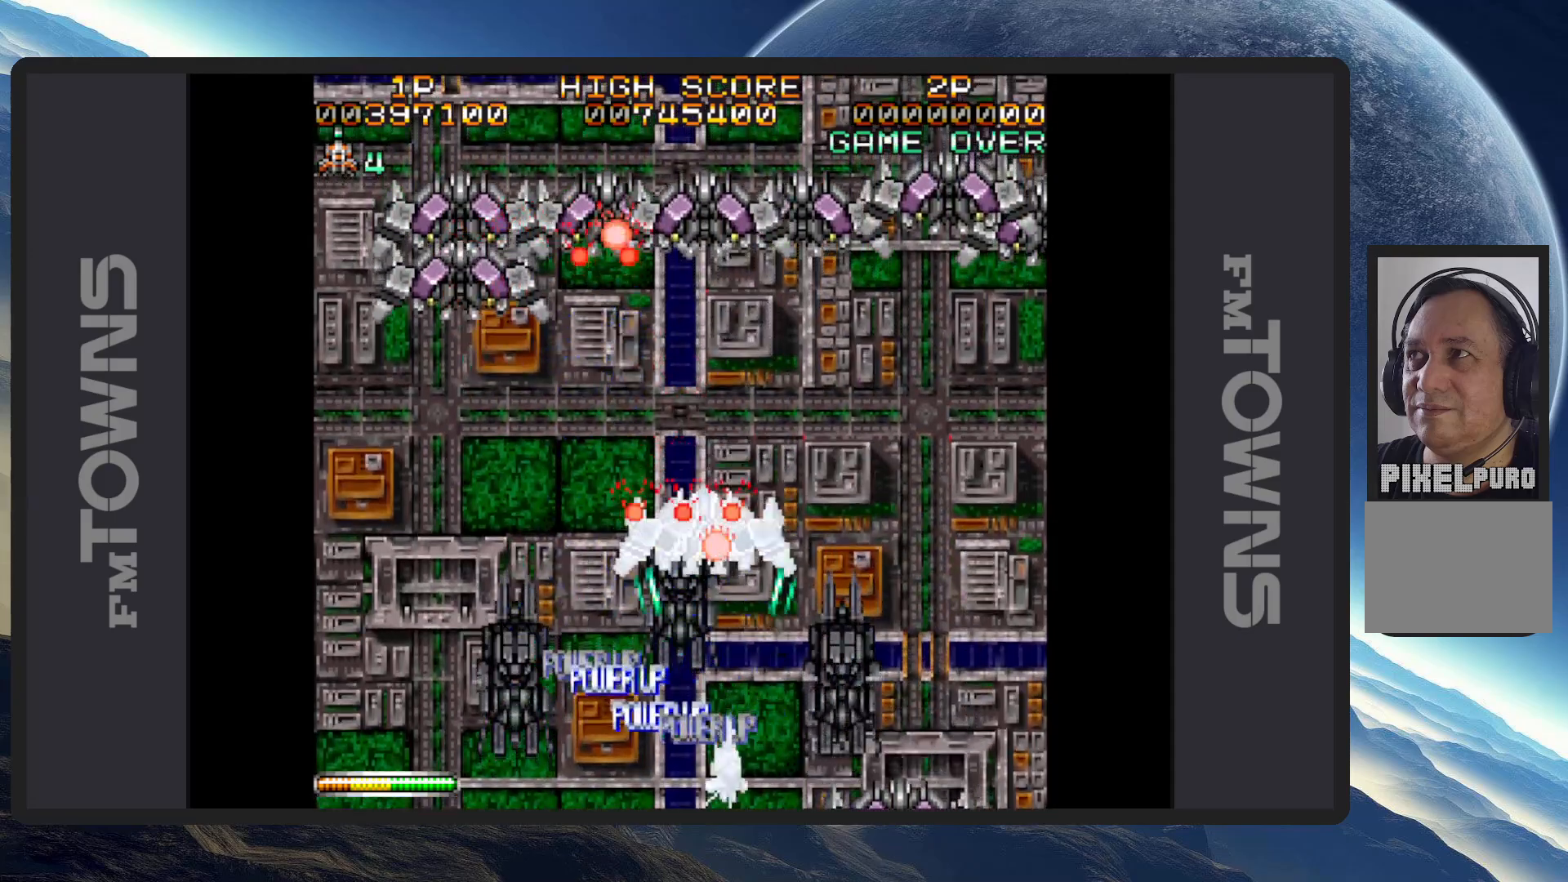
{"buttons": ["A", "DPAD_RIGHT"]}
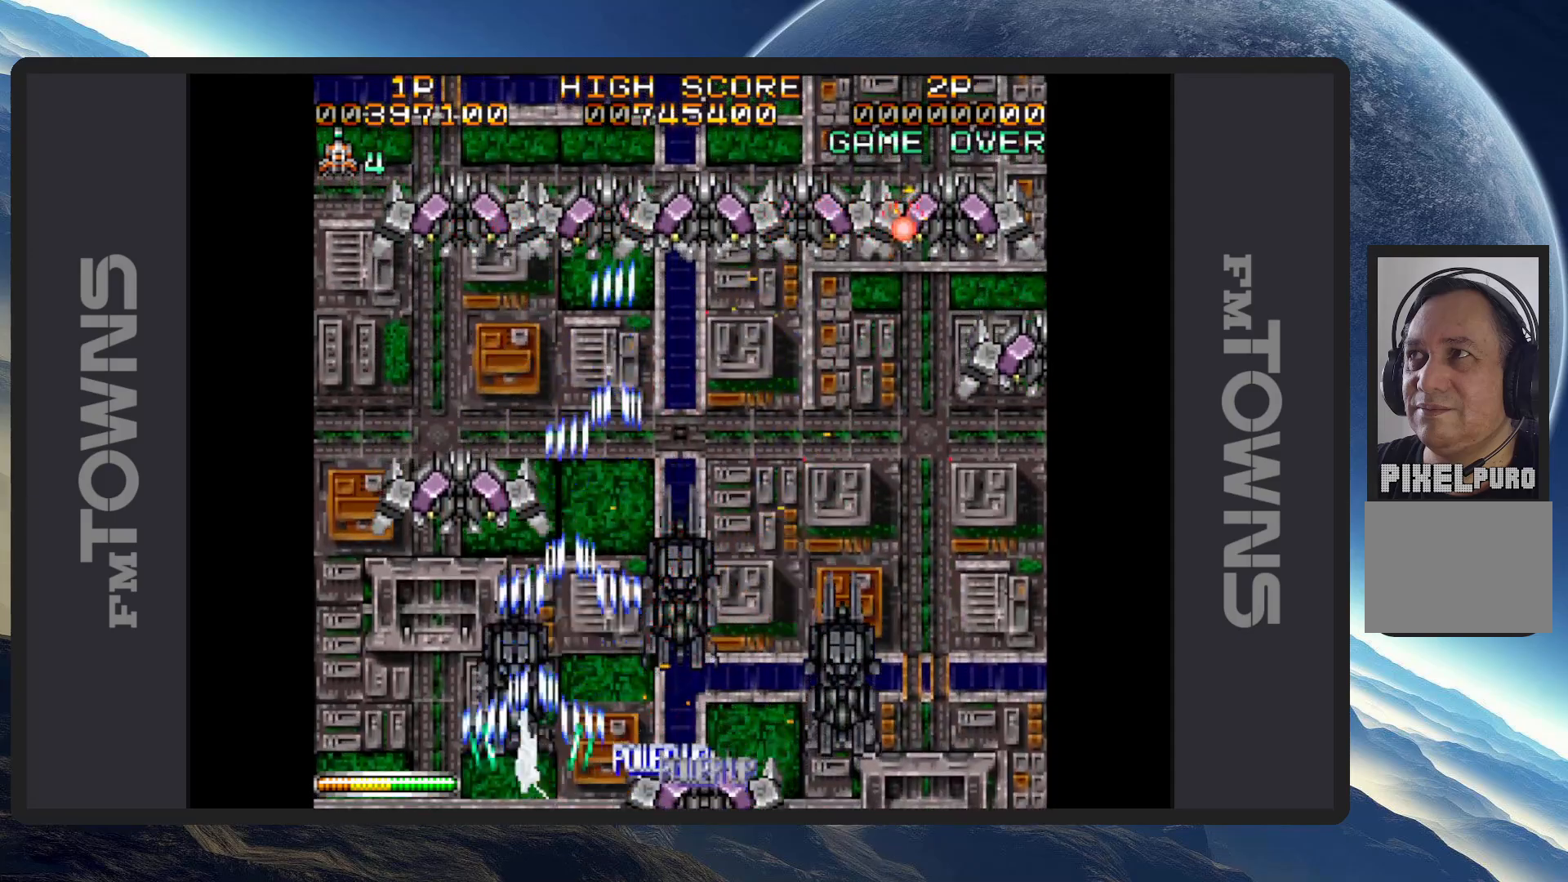
{"buttons": [], "events": [[50, "A", "up"], [83, "DPAD_DOWN", "down"], [100, "A", "down"], [133, "A", "up"], [183, "A", "down"], [217, "A", "up"], [267, "A", "down"], [317, "A", "up"], [317, "DPAD_DOWN", "up"], [367, "A", "down"], [400, "A", "up"], [417, "DPAD_RIGHT", "up"], [450, "A", "down"], [500, "A", "up"]]}
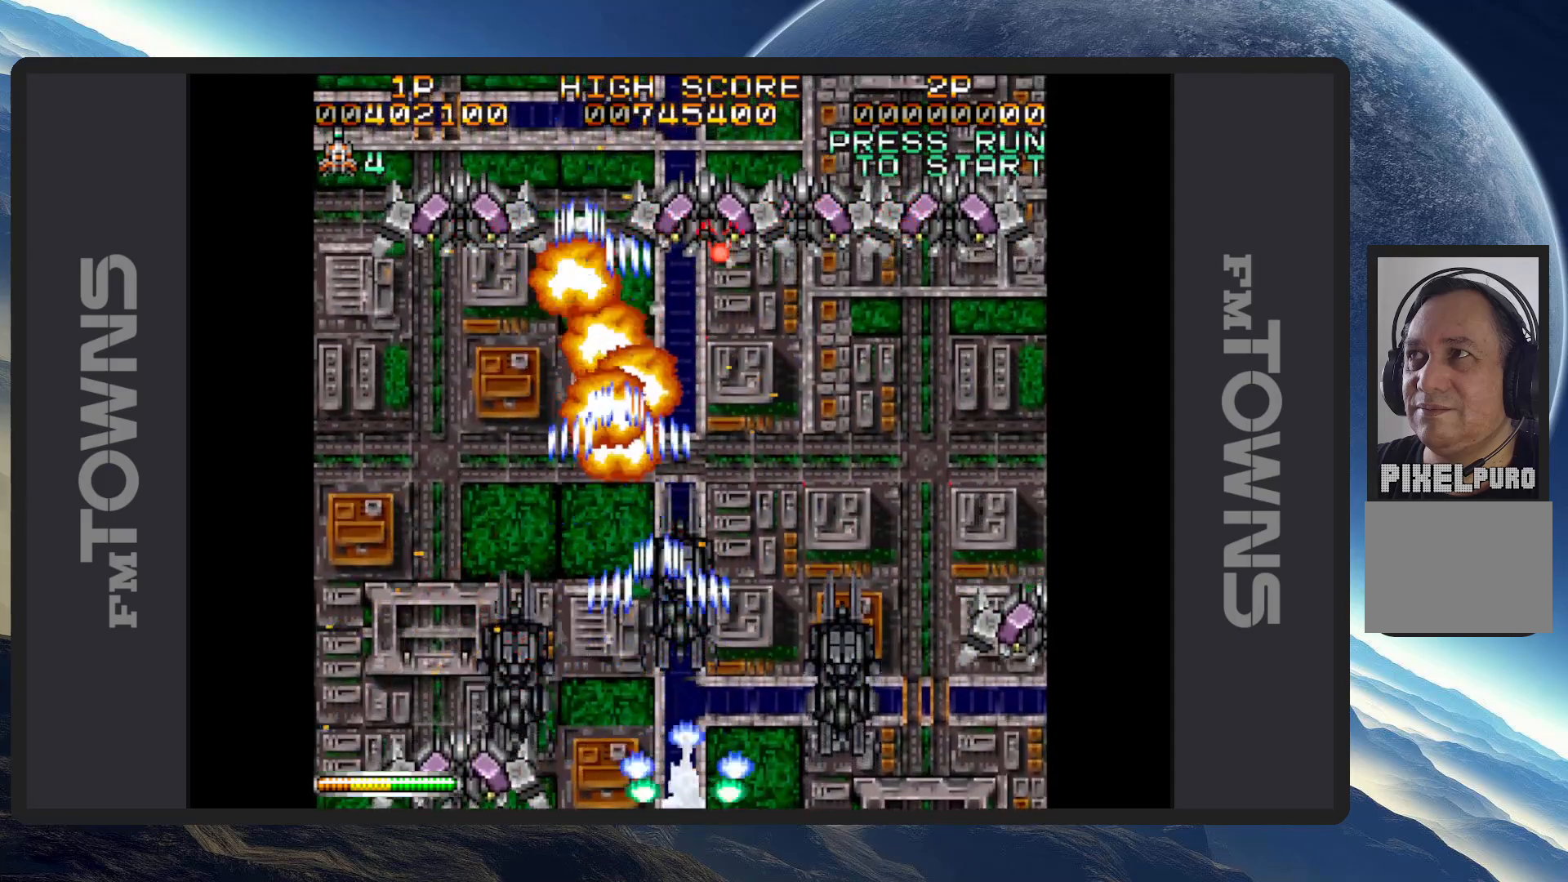
{"buttons": ["A", "DPAD_RIGHT"], "events": [[34, "A", "down"], [67, "A", "up"], [134, "A", "down"], [184, "A", "up"], [217, "A", "down"], [267, "A", "up"], [300, "A", "down"], [317, "DPAD_RIGHT", "down"], [350, "A", "up"], [401, "A", "down"], [434, "A", "up"], [484, "A", "down"]]}
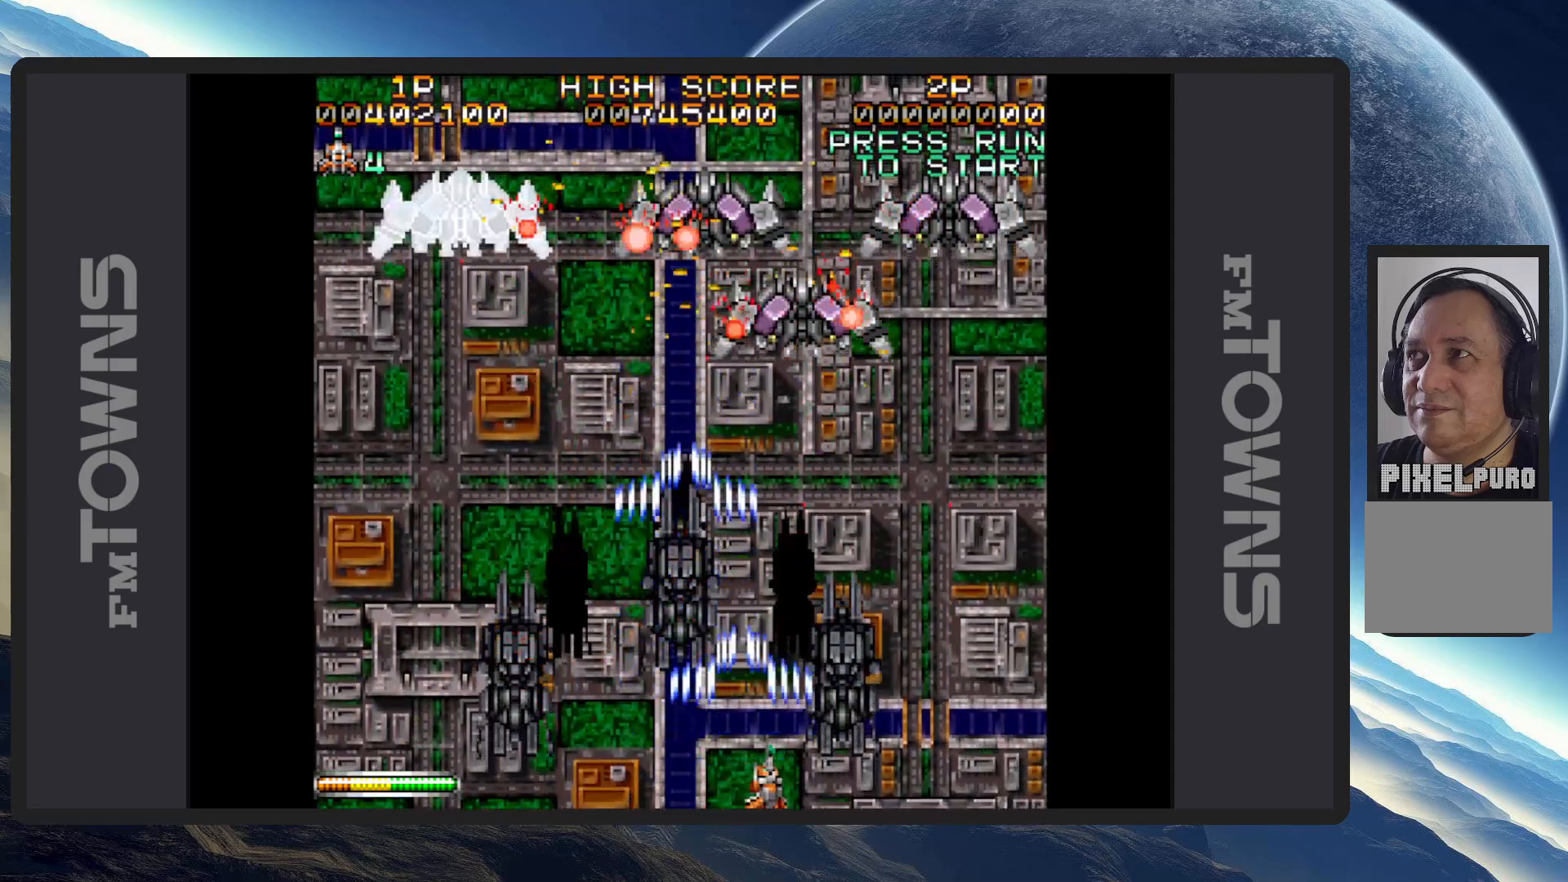
{"buttons": ["DPAD_LEFT"], "events": [[33, "A", "up"], [33, "DPAD_RIGHT", "up"], [83, "A", "down"], [116, "A", "up"], [166, "A", "down"], [217, "A", "up"], [233, "DPAD_LEFT", "down"], [250, "A", "down"], [283, "DPAD_UP", "down"], [300, "A", "up"], [300, "DPAD_UP", "up"], [350, "A", "down"], [383, "A", "up"], [433, "A", "down"], [483, "A", "up"]]}
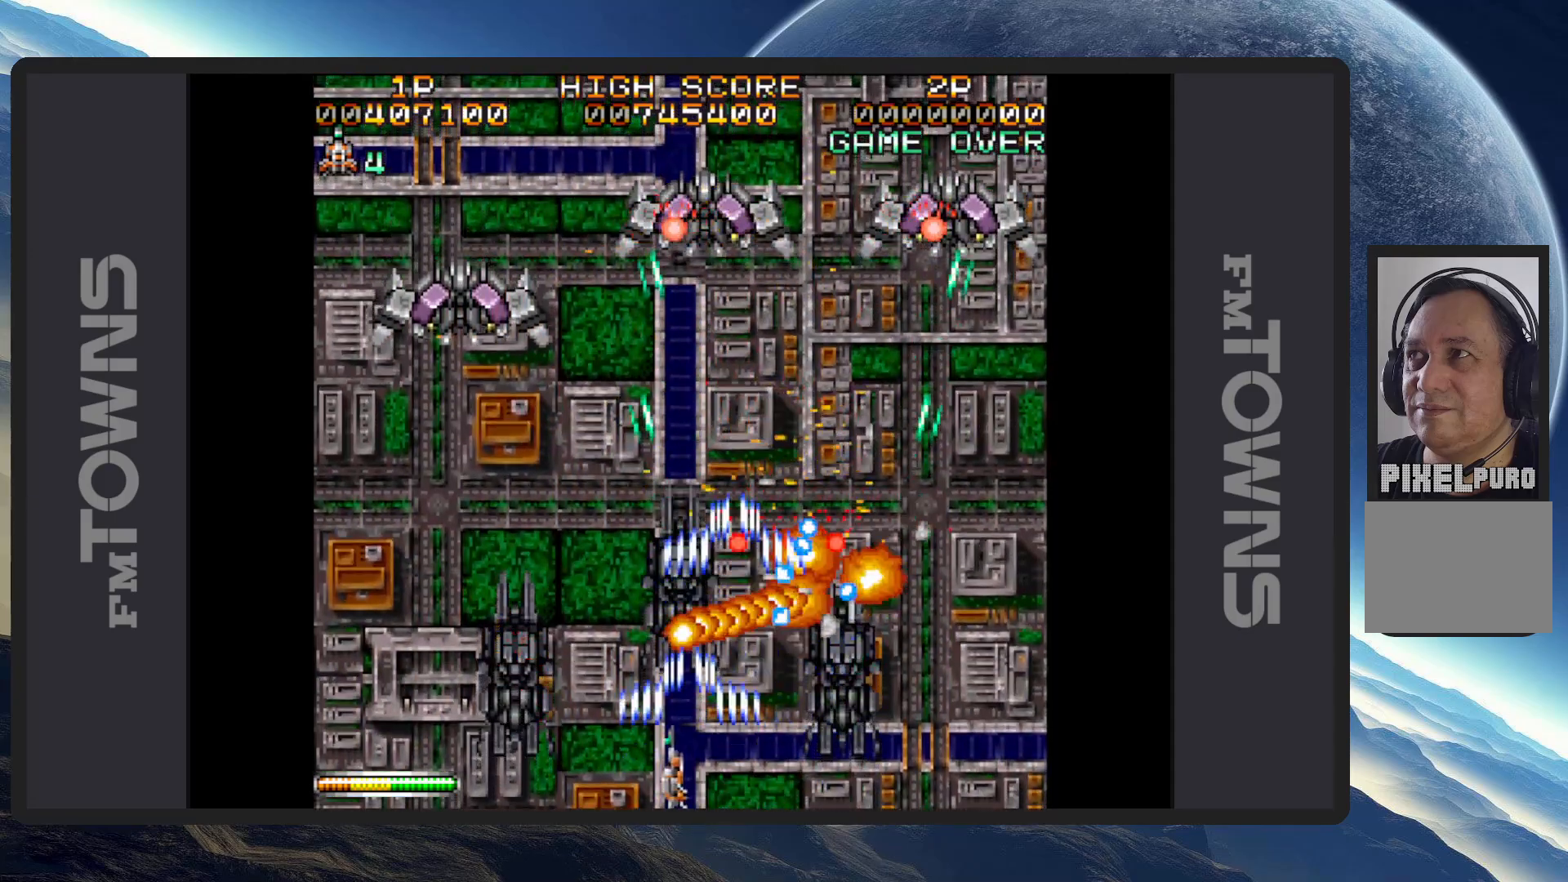
{"buttons": ["A", "DPAD_RIGHT"], "events": [[17, "A", "down"], [67, "A", "up"], [117, "A", "down"], [150, "A", "up"], [200, "A", "down"], [234, "DPAD_LEFT", "up"], [234, "DPAD_RIGHT", "down"], [250, "A", "up"], [284, "A", "down"], [334, "A", "up"], [384, "A", "down"], [417, "A", "up"], [467, "A", "down"]]}
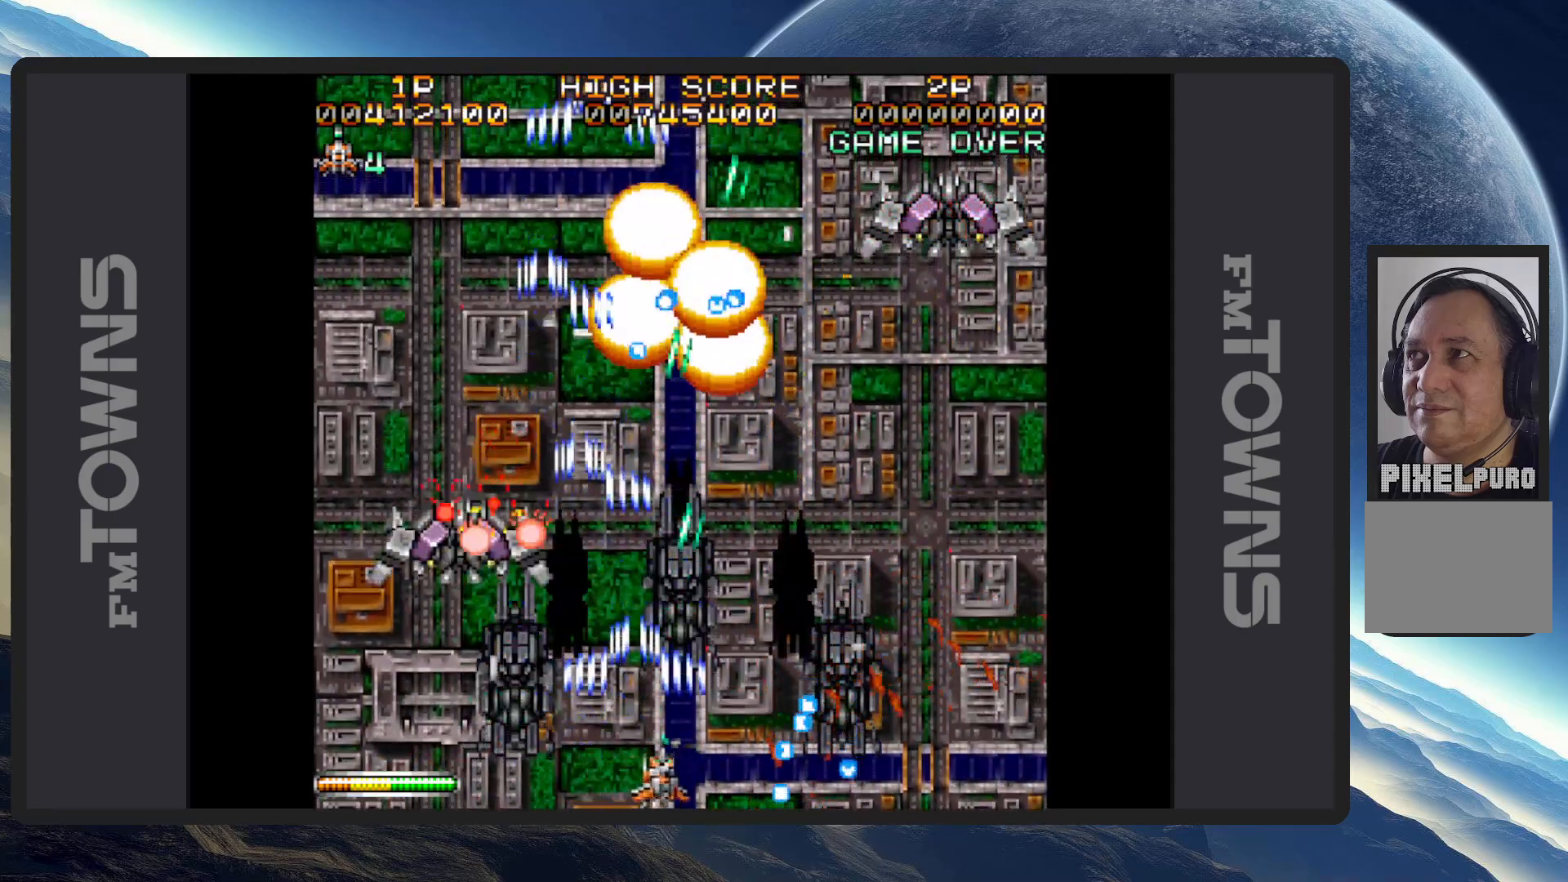
{"buttons": [], "events": [[16, "A", "up"], [33, "DPAD_RIGHT", "up"], [50, "A", "down"], [100, "A", "up"], [150, "A", "down"], [183, "A", "up"], [217, "DPAD_LEFT", "down"], [217, "DPAD_UP", "down"], [250, "A", "down"], [283, "A", "up"], [333, "A", "down"], [367, "A", "up"], [367, "DPAD_LEFT", "up"], [367, "DPAD_RIGHT", "down"], [383, "DPAD_UP", "up"], [417, "A", "down"], [450, "DPAD_RIGHT", "up"], [467, "A", "up"]]}
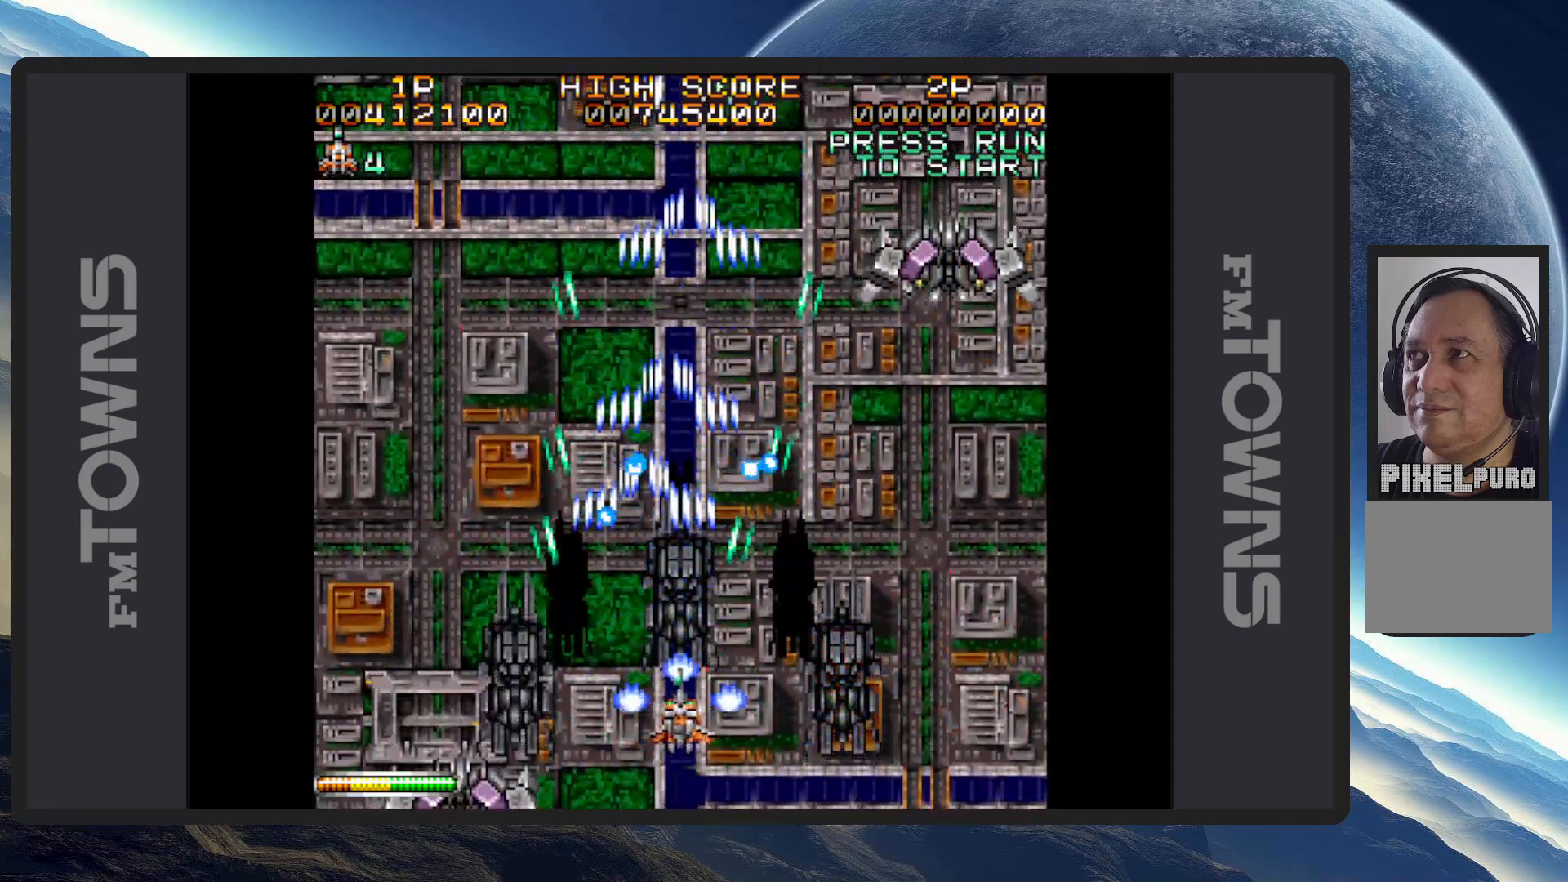
{"buttons": ["DPAD_UP"], "events": [[17, "A", "down"], [34, "DPAD_LEFT", "down"], [50, "A", "up"], [50, "DPAD_DOWN", "down"], [100, "A", "down"], [117, "DPAD_DOWN", "up"], [134, "A", "up"], [184, "A", "down"], [234, "A", "up"], [267, "A", "down"], [284, "DPAD_UP", "down"], [317, "A", "up"], [367, "A", "down"], [417, "A", "up"], [451, "A", "down"], [451, "DPAD_LEFT", "up"], [501, "A", "up"]]}
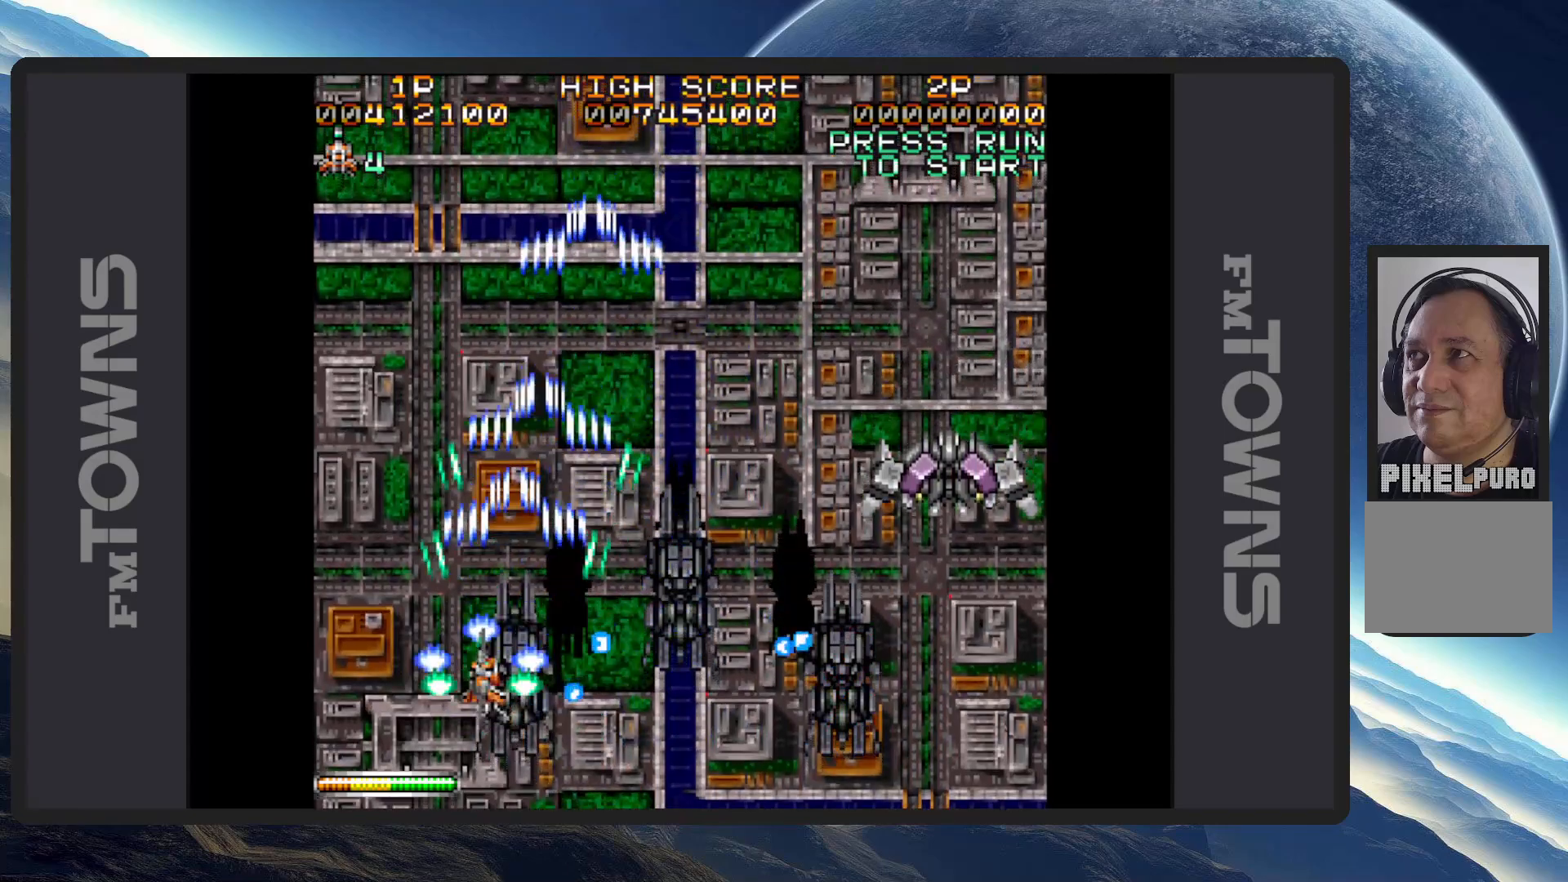
{"buttons": ["A"], "events": [[50, "A", "down"], [50, "DPAD_RIGHT", "down"], [83, "A", "up"], [133, "A", "down"], [133, "DPAD_UP", "up"], [183, "A", "up"], [233, "A", "down"], [233, "DPAD_DOWN", "down"], [267, "A", "up"], [333, "A", "down"], [333, "DPAD_DOWN", "up"], [350, "A", "up"], [383, "DPAD_RIGHT", "up"], [400, "A", "down"], [433, "A", "up"], [500, "A", "down"]]}
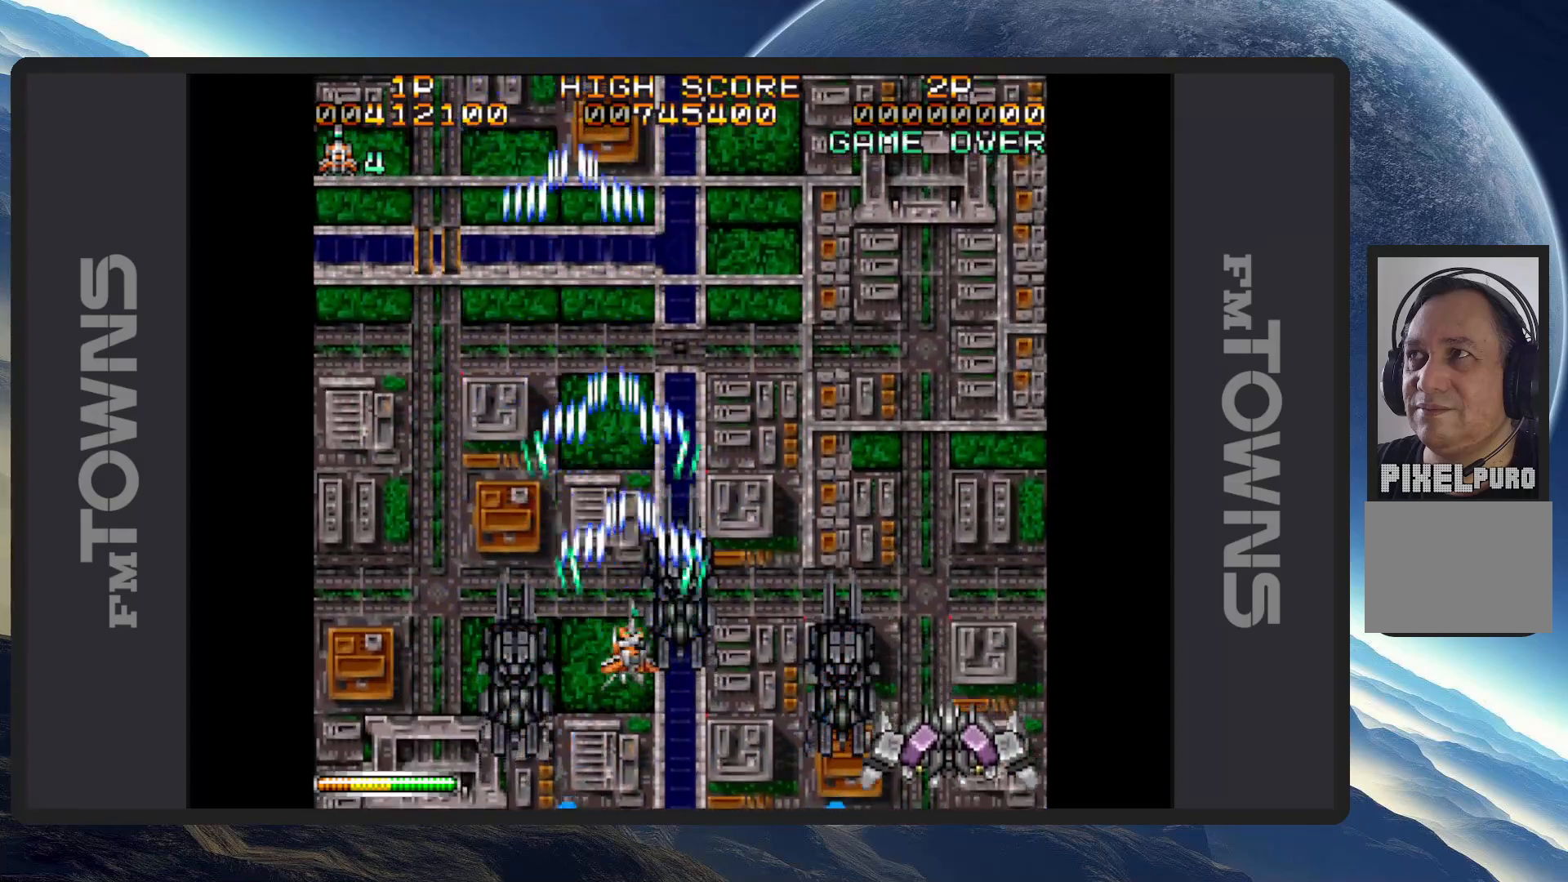
{"buttons": [], "events": [[34, "A", "up"], [84, "A", "down"], [117, "A", "up"], [167, "A", "down"], [200, "DPAD_RIGHT", "down"], [217, "A", "up"], [250, "A", "down"], [317, "A", "up"], [351, "A", "down"], [384, "A", "up"], [434, "A", "down"], [484, "A", "up"], [484, "DPAD_RIGHT", "up"]]}
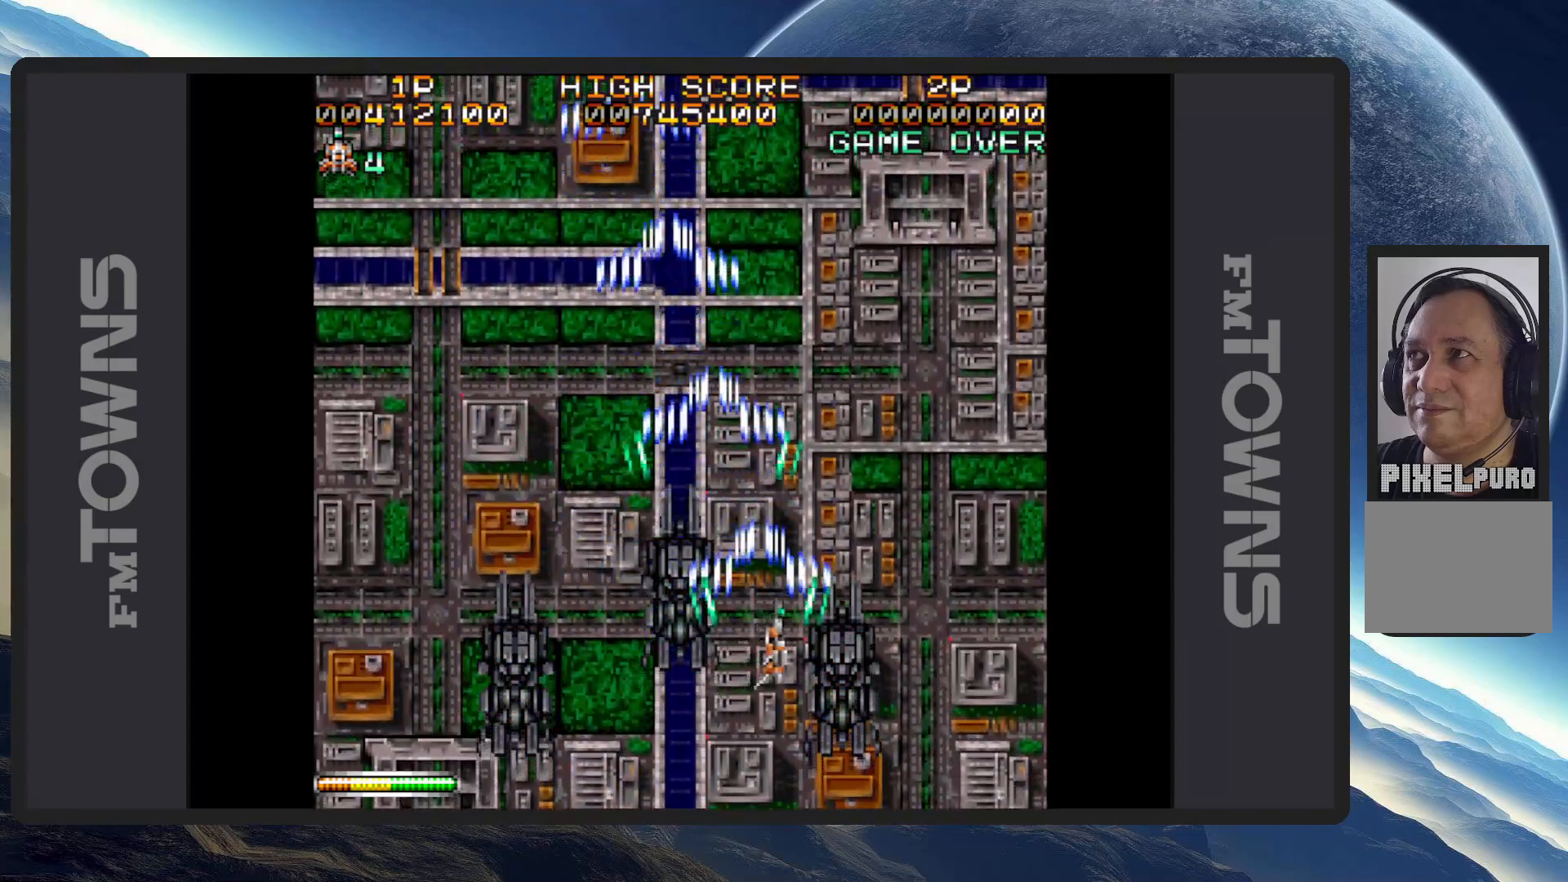
{"buttons": ["A", "DPAD_LEFT"], "events": [[16, "A", "down"], [66, "A", "up"], [116, "A", "down"], [166, "A", "up"], [200, "A", "down"], [250, "A", "up"], [283, "A", "down"], [333, "A", "up"], [383, "A", "down"], [400, "DPAD_LEFT", "down"], [417, "DPAD_DOWN", "down"], [433, "A", "up"], [450, "DPAD_DOWN", "up"], [467, "A", "down"]]}
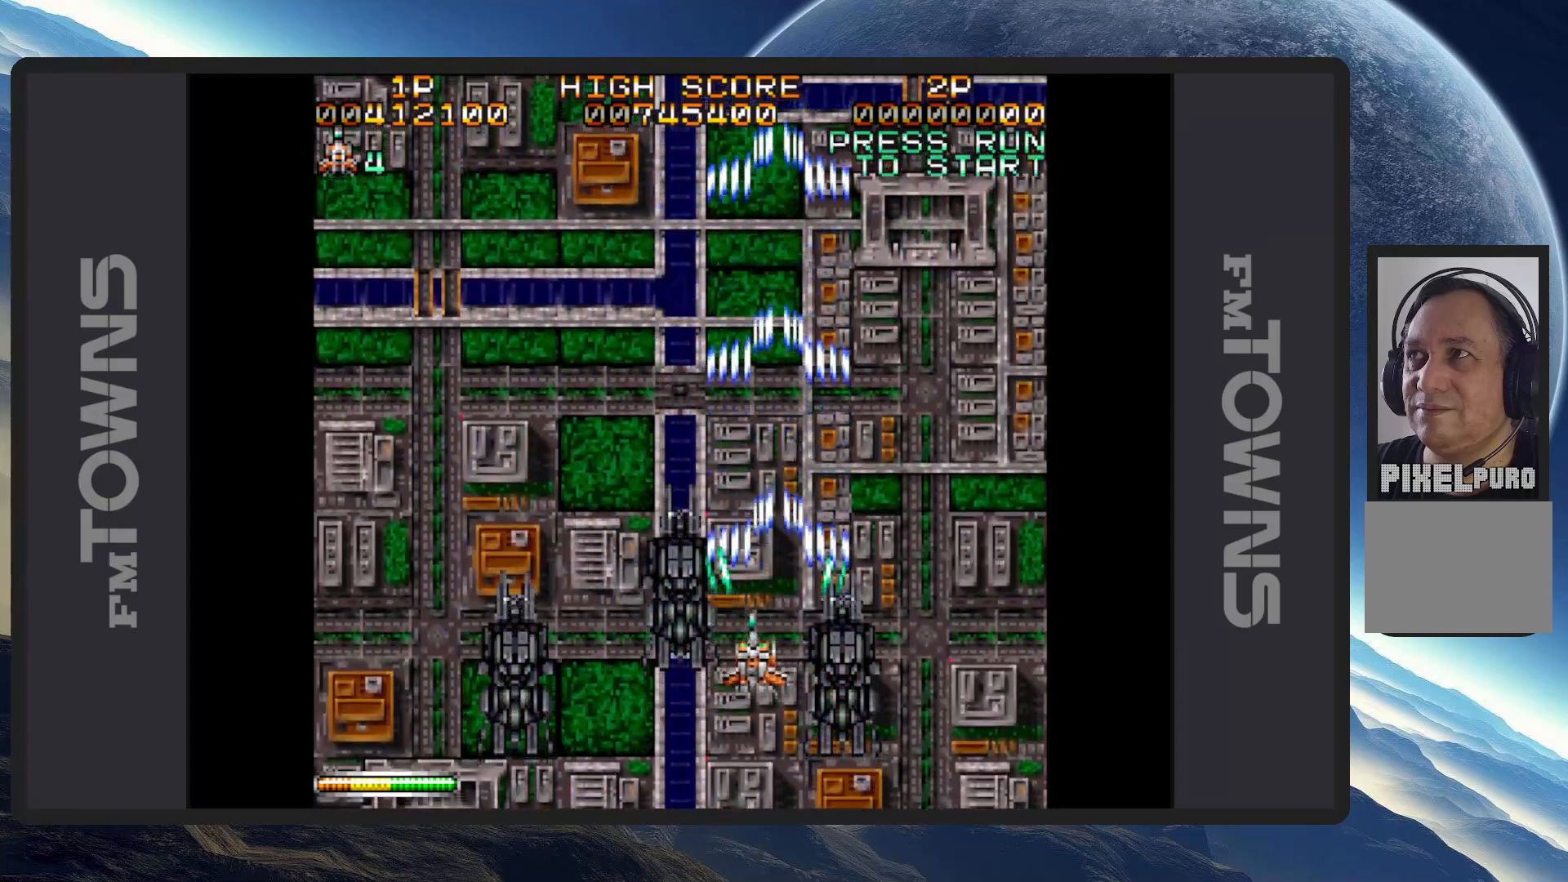
{"buttons": ["A"], "events": [[17, "A", "up"], [67, "A", "down"], [67, "DPAD_UP", "down"], [117, "A", "up"], [150, "A", "down"], [150, "DPAD_LEFT", "up"], [150, "DPAD_UP", "up"], [200, "A", "up"], [234, "A", "down"], [284, "A", "up"], [334, "A", "down"], [384, "A", "up"], [434, "A", "down"], [467, "A", "up"], [501, "A", "down"]]}
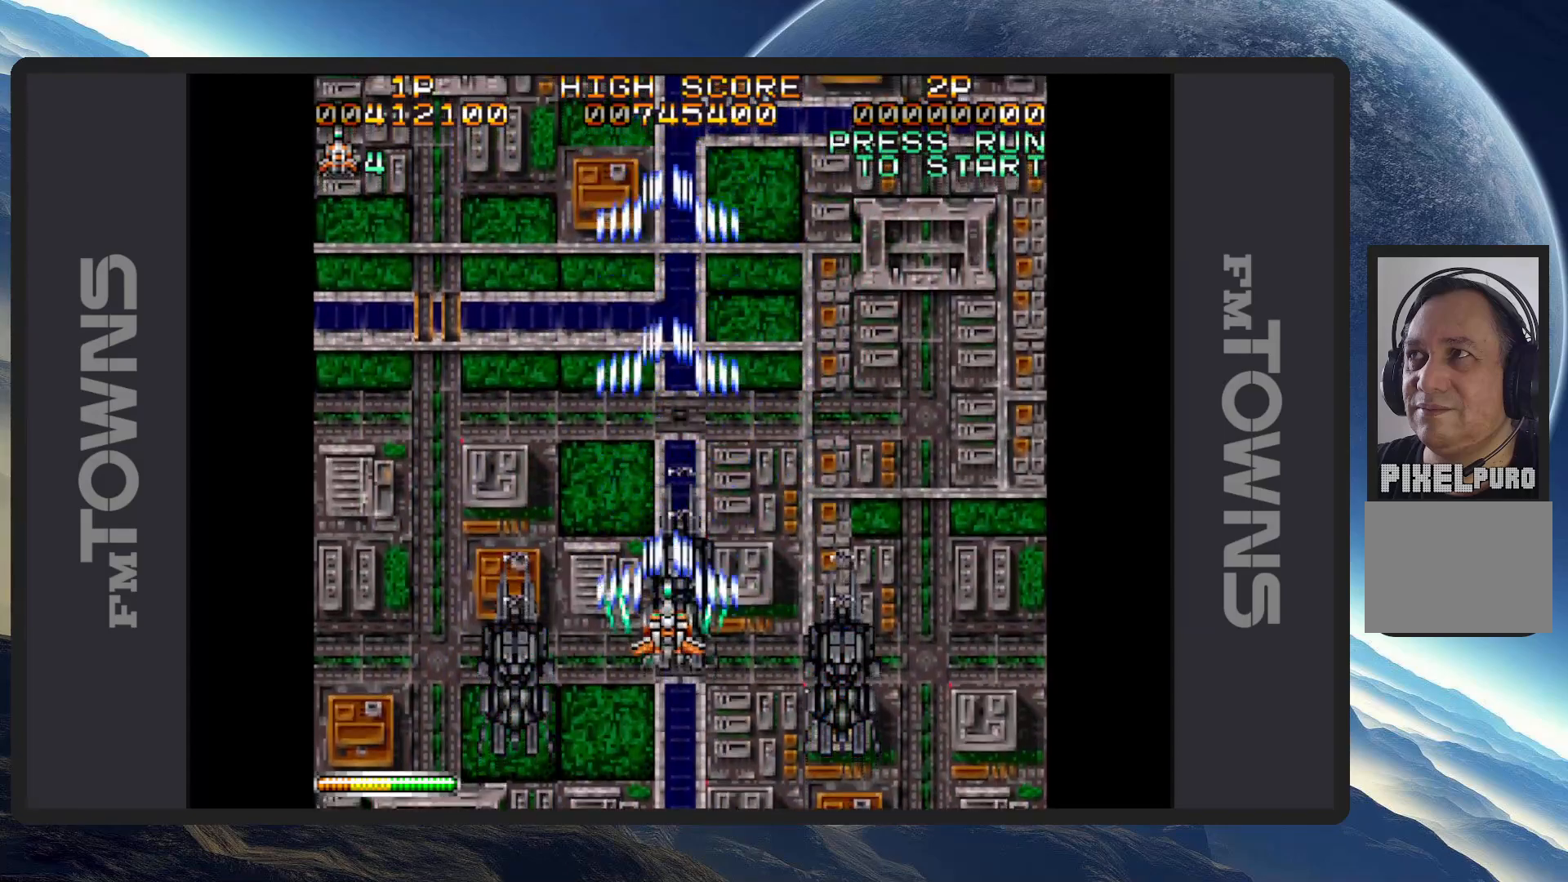
{"buttons": [], "events": [[50, "A", "up"], [50, "DPAD_LEFT", "down"], [100, "A", "down"], [133, "A", "up"], [133, "DPAD_LEFT", "up"], [183, "A", "down"], [233, "A", "up"], [267, "A", "down"], [317, "A", "up"], [367, "A", "down"], [400, "A", "up"], [450, "A", "down"], [500, "A", "up"]]}
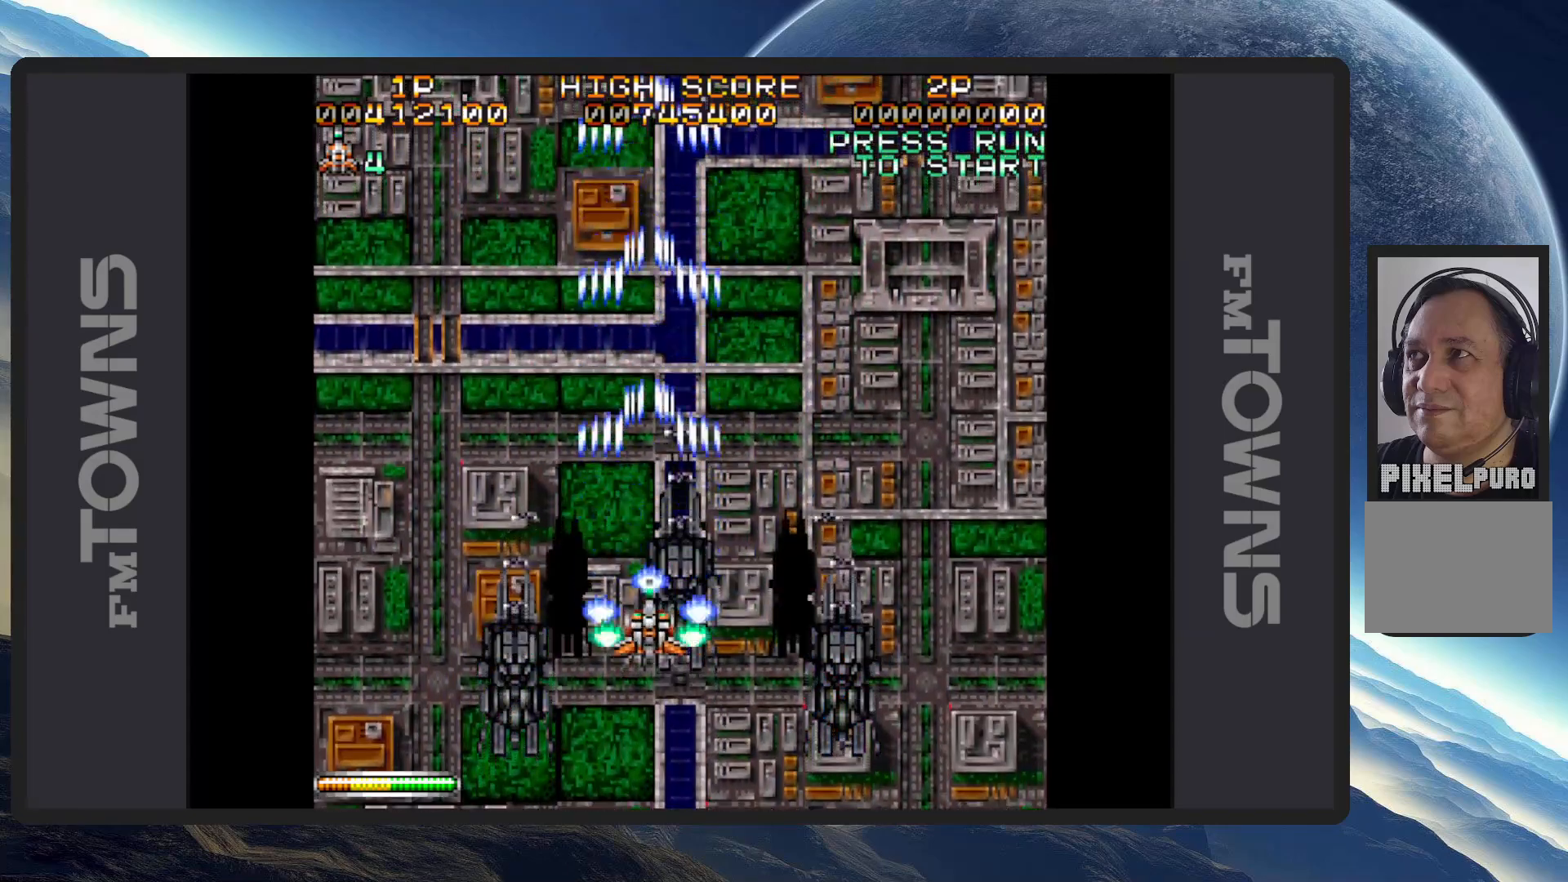
{"buttons": ["A"], "events": [[50, "A", "down"], [67, "DPAD_RIGHT", "down"], [84, "A", "up"], [134, "A", "down"], [134, "DPAD_DOWN", "down"], [184, "A", "up"], [217, "A", "down"], [267, "A", "up"], [317, "A", "down"], [334, "DPAD_DOWN", "up"], [351, "A", "up"], [401, "A", "down"], [434, "DPAD_RIGHT", "up"], [451, "A", "up"], [484, "A", "down"]]}
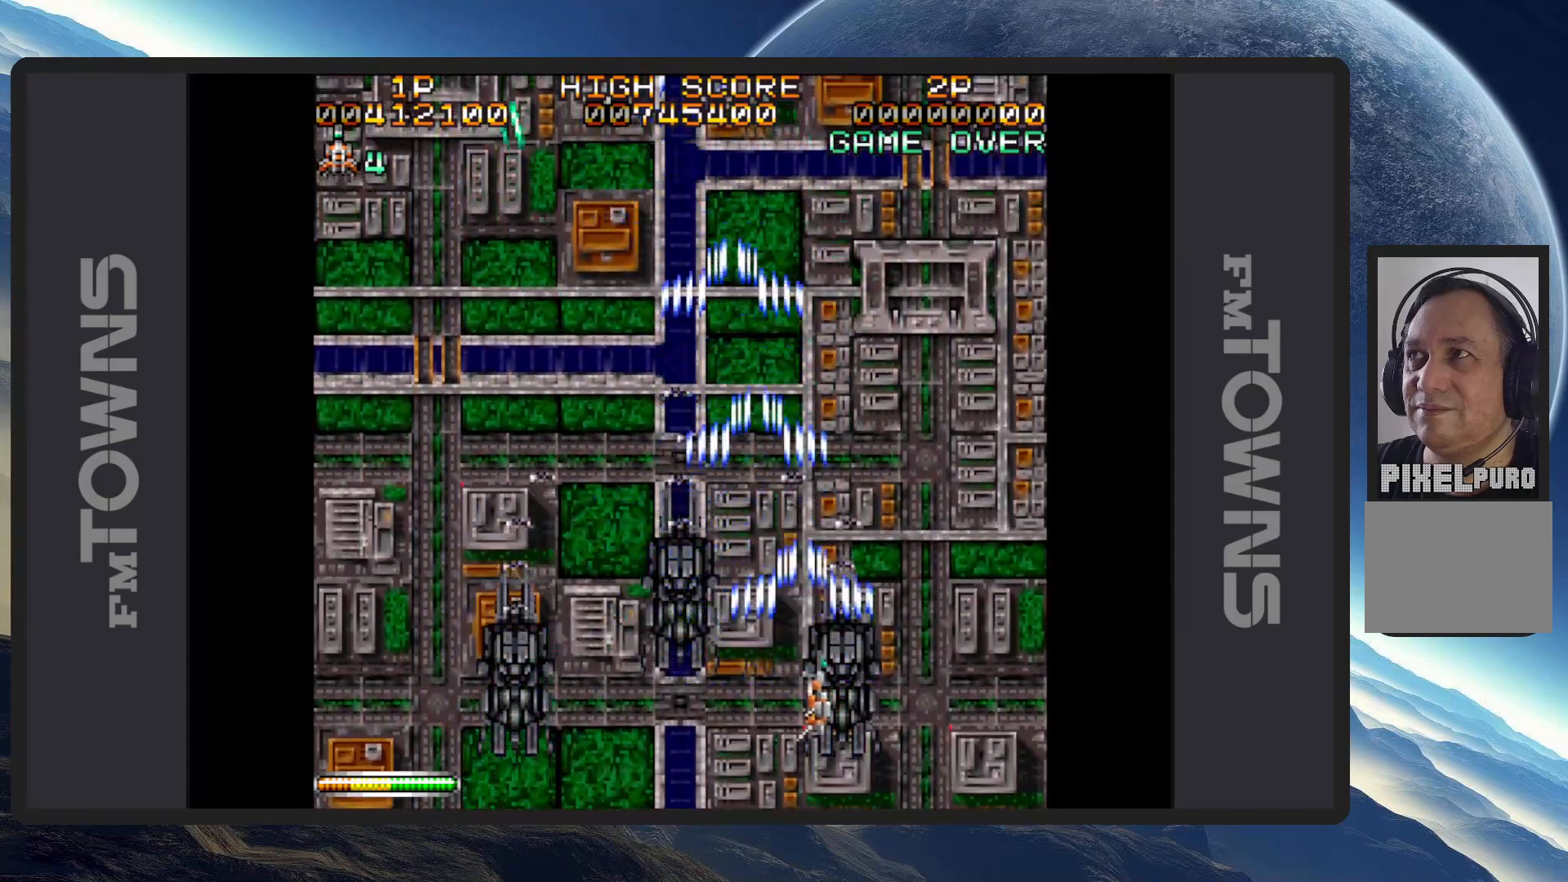
{"buttons": ["DPAD_UP", "DPAD_LEFT"], "events": [[50, "A", "up"], [83, "A", "down"], [100, "DPAD_LEFT", "down"], [116, "A", "up"], [166, "A", "down"], [183, "DPAD_UP", "down"], [217, "A", "up"], [267, "A", "down"], [300, "A", "up"], [350, "A", "down"], [383, "A", "up"], [433, "A", "down"], [483, "A", "up"]]}
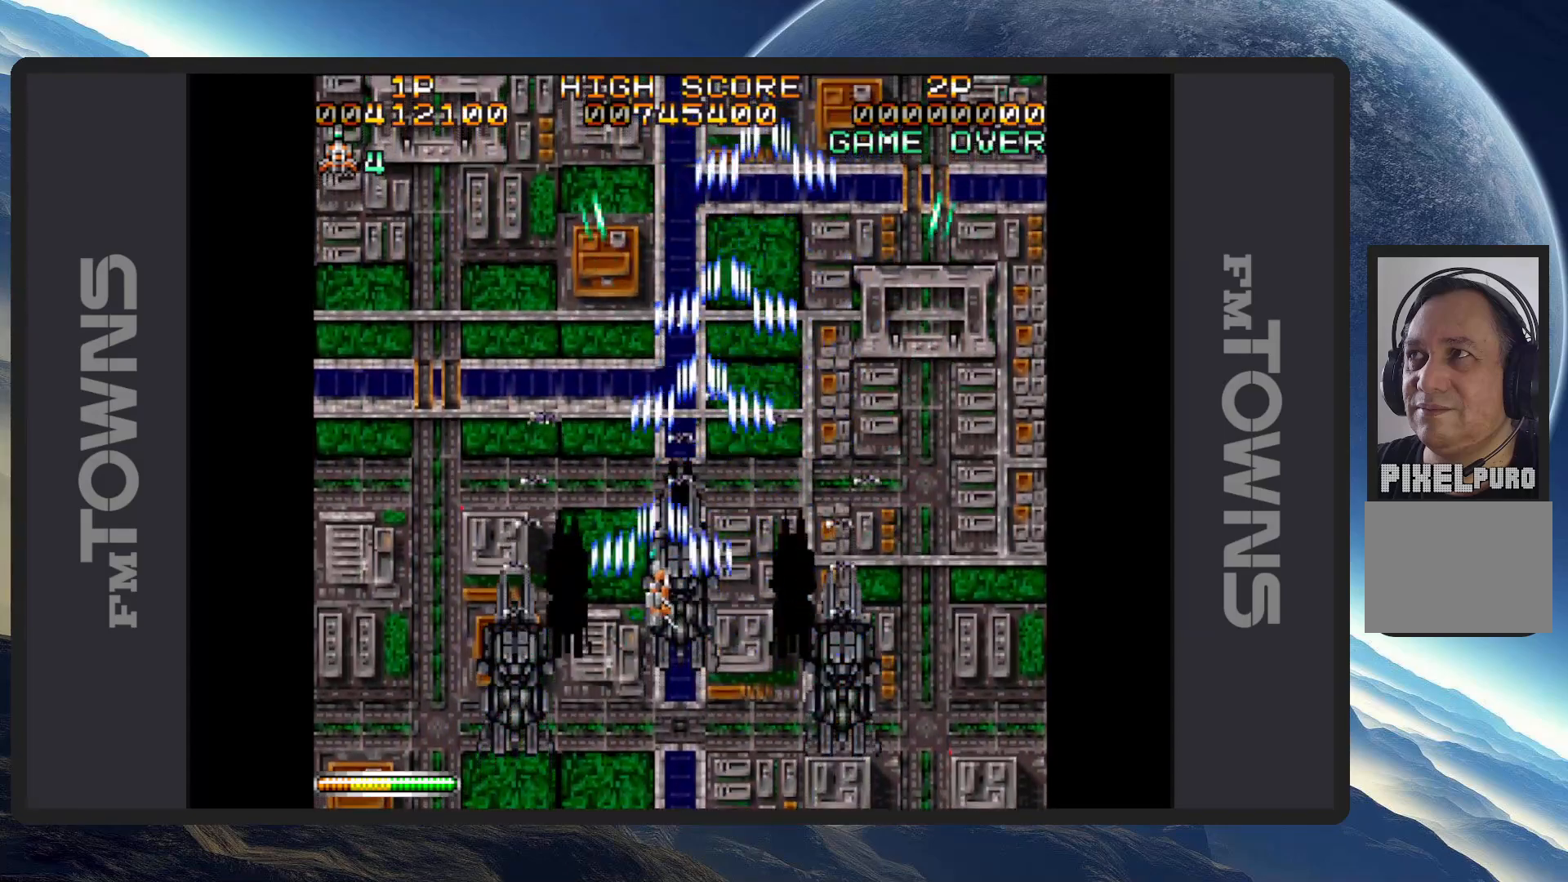
{"buttons": ["A", "DPAD_RIGHT"]}
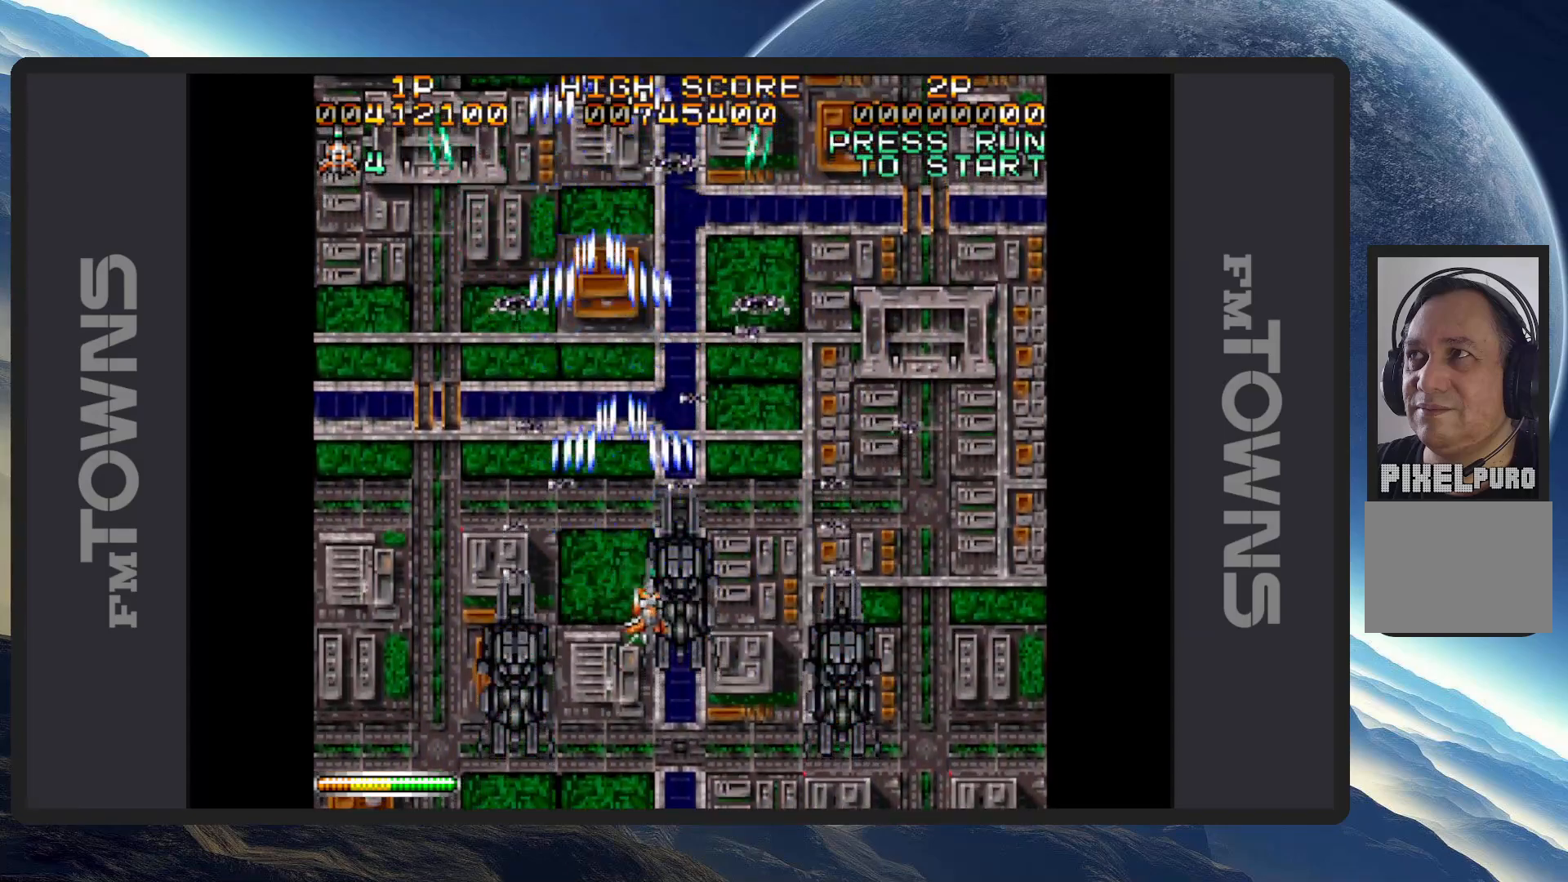
{"buttons": ["DPAD_DOWN"], "events": [[16, "A", "up"], [66, "A", "down"], [83, "DPAD_RIGHT", "up"], [100, "A", "up"], [166, "A", "down"], [200, "A", "up"], [250, "A", "down"], [283, "A", "up"], [333, "A", "down"], [367, "A", "up"], [417, "A", "down"], [450, "DPAD_DOWN", "down"], [467, "A", "up"]]}
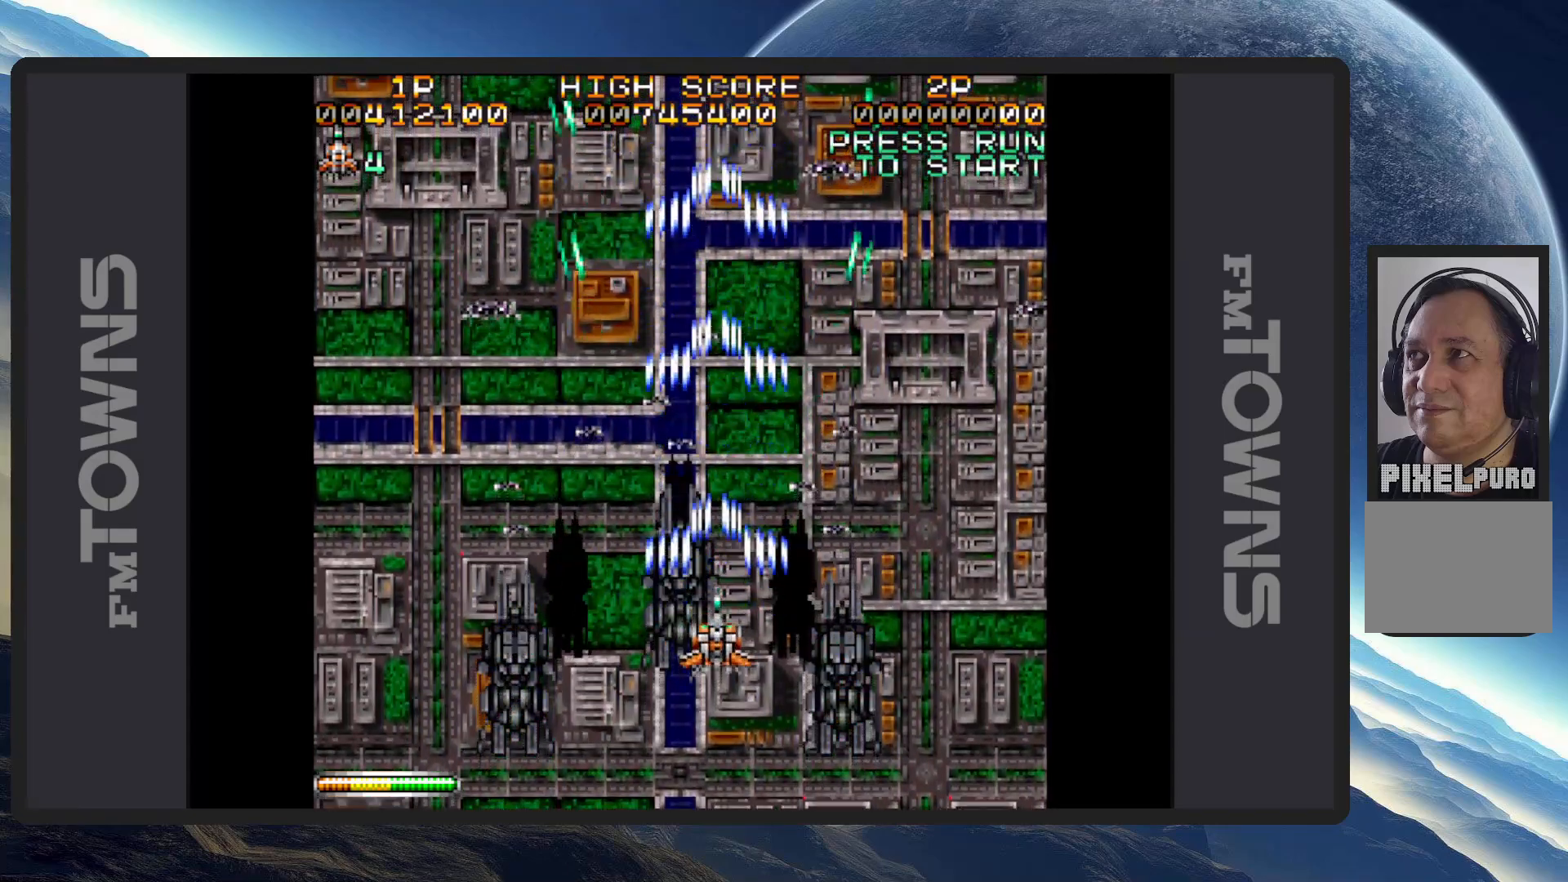
{"buttons": [], "events": [[17, "A", "down"], [17, "DPAD_LEFT", "down"], [50, "A", "up"], [100, "A", "down"], [117, "DPAD_DOWN", "up"], [150, "A", "up"], [184, "A", "down"], [184, "DPAD_UP", "down"], [234, "A", "up"], [284, "A", "down"], [317, "A", "up"], [367, "A", "down"], [367, "DPAD_LEFT", "up"], [367, "DPAD_UP", "up"], [401, "A", "up"], [467, "A", "down"], [501, "A", "up"]]}
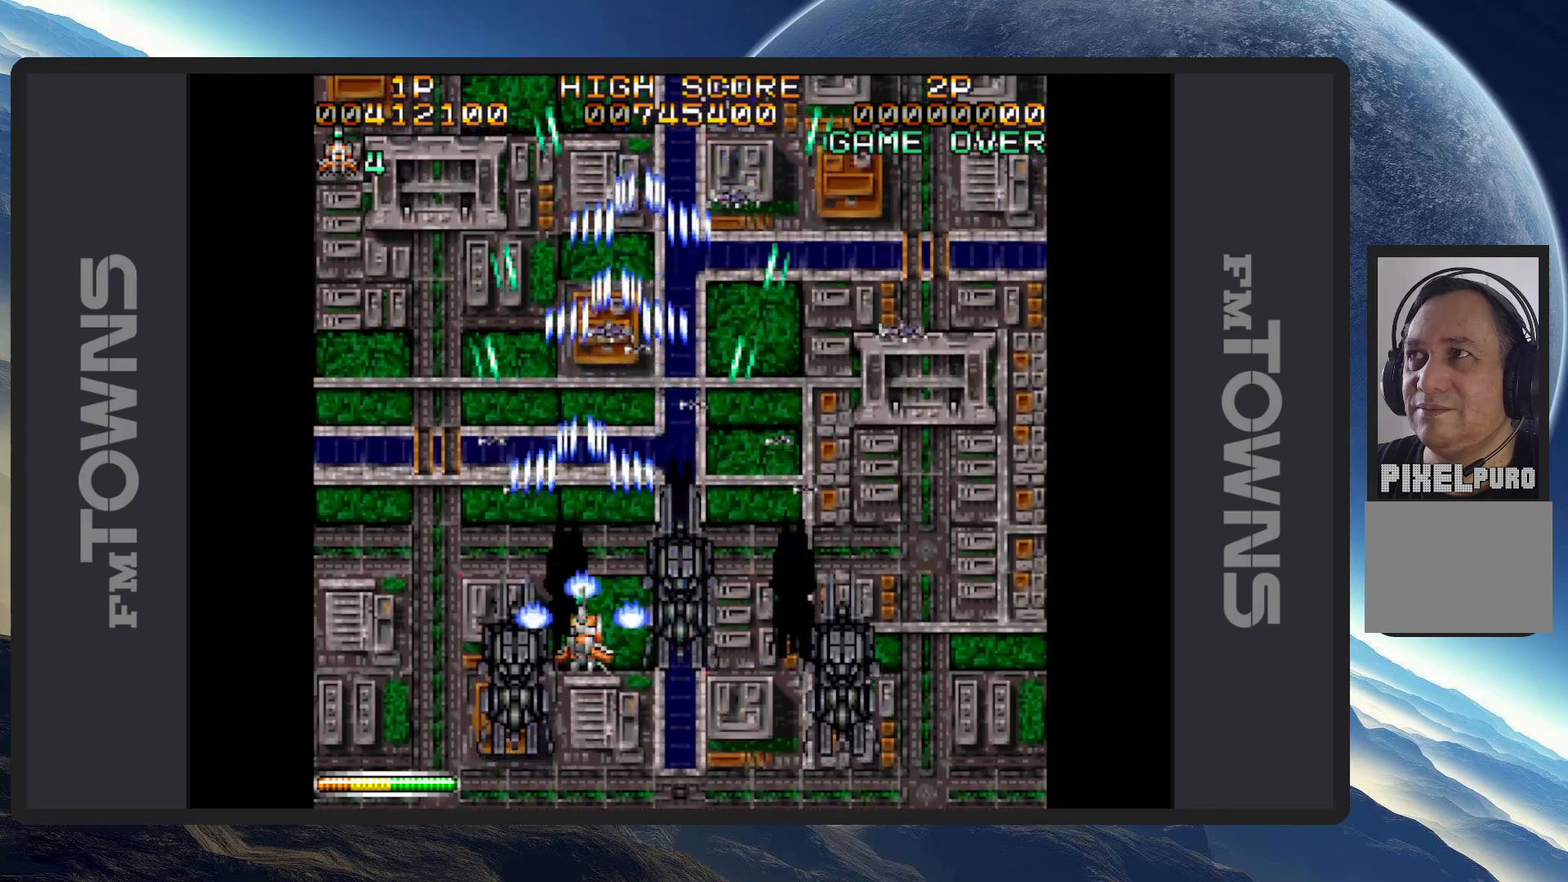
{"buttons": ["A"], "events": [[50, "A", "down"], [83, "A", "up"], [100, "DPAD_RIGHT", "down"], [133, "A", "down"], [183, "A", "up"], [217, "A", "down"], [267, "A", "up"], [317, "A", "down"], [350, "A", "up"], [367, "DPAD_RIGHT", "up"], [400, "A", "down"], [450, "A", "up"], [483, "A", "down"]]}
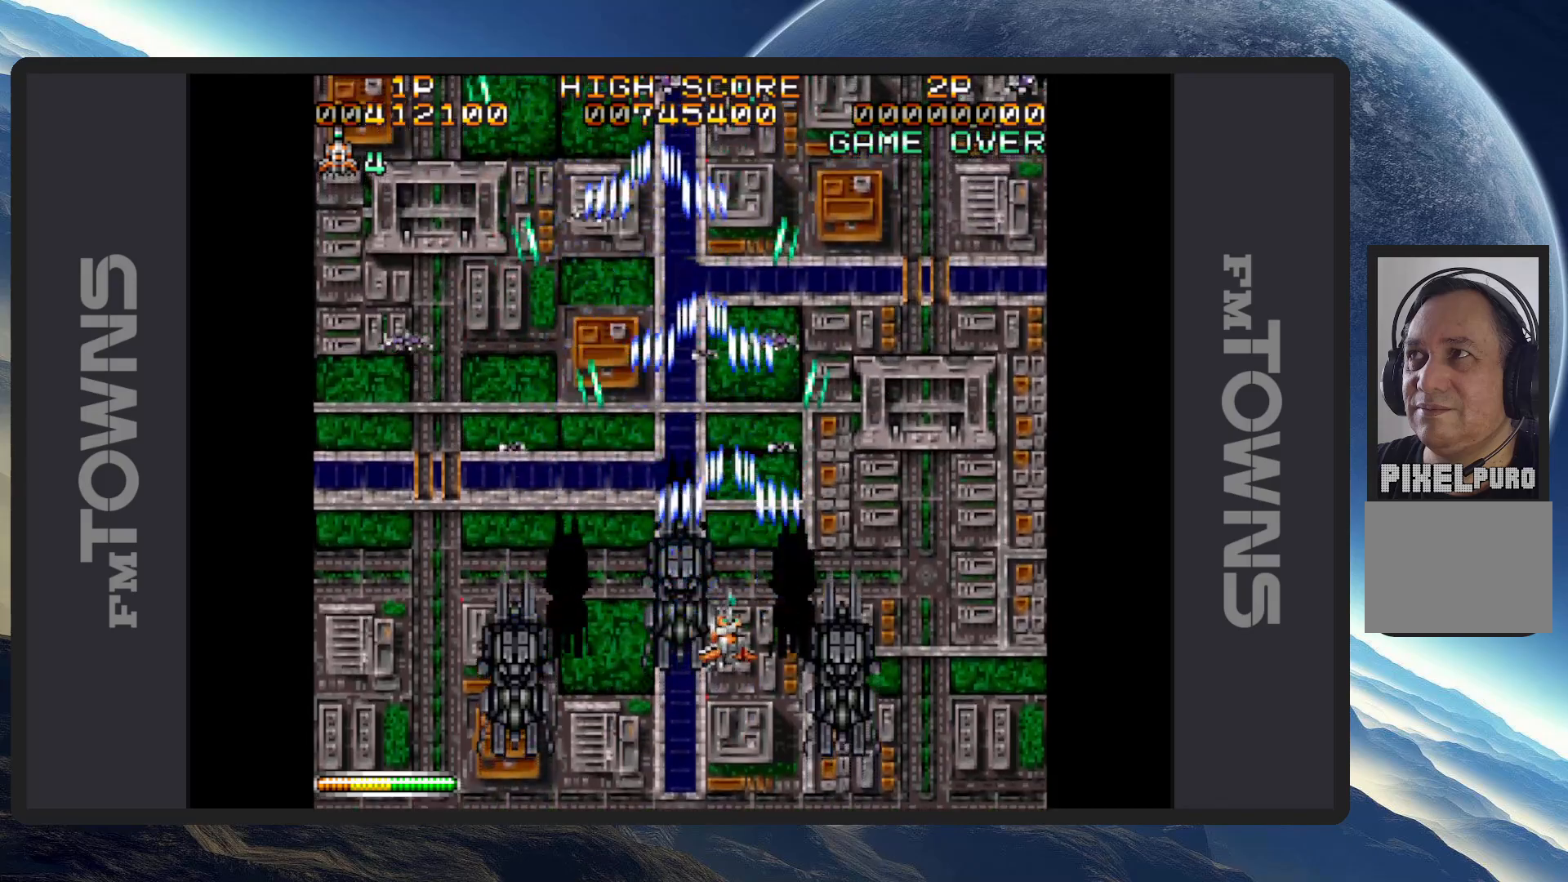
{"buttons": [], "events": [[34, "A", "up"], [67, "A", "down"], [134, "A", "up"], [134, "DPAD_LEFT", "down"], [167, "A", "down"], [217, "A", "up"], [267, "A", "down"], [300, "A", "up"], [351, "A", "down"], [401, "A", "up"], [417, "DPAD_LEFT", "up"], [434, "A", "down"], [484, "A", "up"]]}
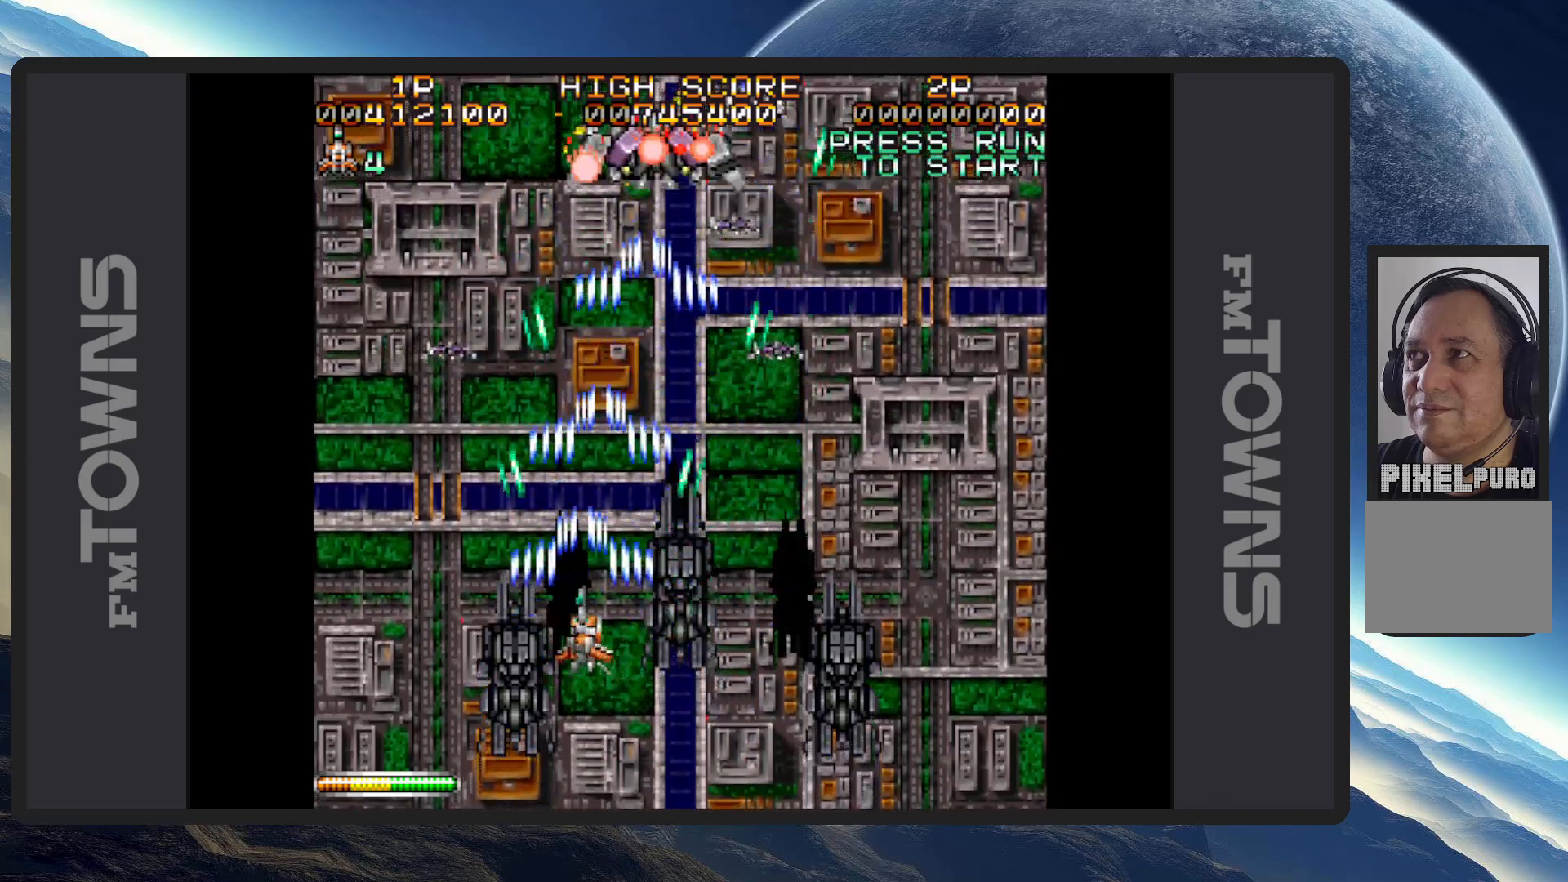
{"buttons": ["A"], "events": [[33, "A", "down"], [83, "A", "up"], [116, "A", "down"], [166, "A", "up"], [217, "A", "down"], [250, "A", "up"], [267, "DPAD_RIGHT", "down"], [300, "A", "down"], [350, "A", "up"], [383, "A", "down"], [433, "A", "up"], [483, "A", "down"], [483, "DPAD_RIGHT", "up"]]}
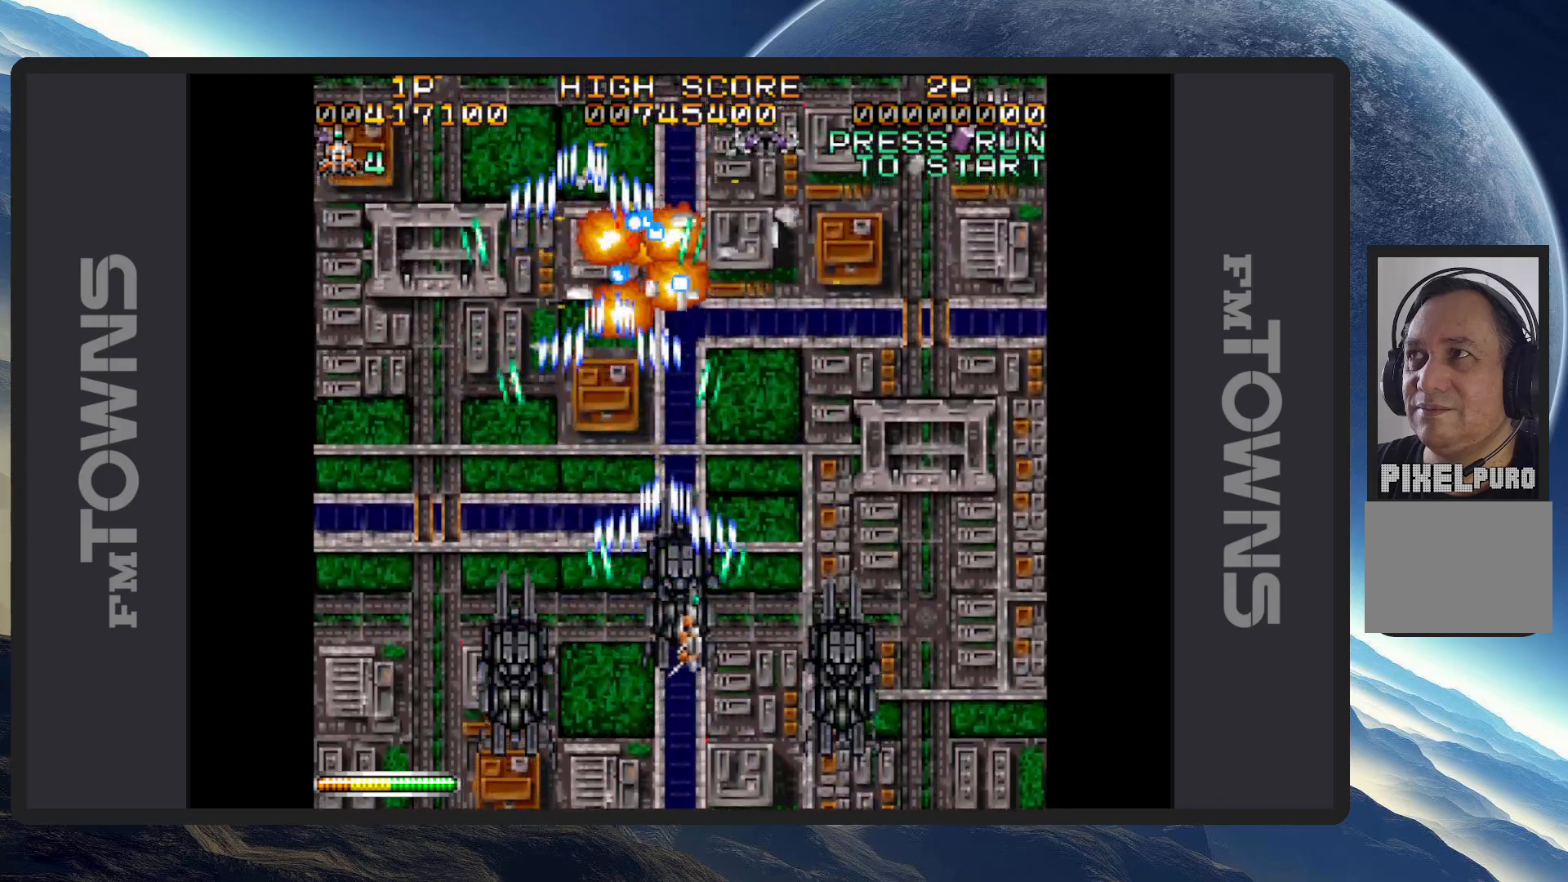
{"buttons": ["A", "DPAD_RIGHT"], "events": [[17, "A", "up"], [67, "A", "down"], [100, "A", "up"], [150, "A", "down"], [200, "A", "up"], [250, "A", "down"], [284, "A", "up"], [300, "DPAD_RIGHT", "down"], [334, "A", "down"], [367, "DPAD_DOWN", "down"], [384, "A", "up"], [417, "A", "down"], [451, "DPAD_DOWN", "up"], [467, "A", "up"], [501, "A", "down"]]}
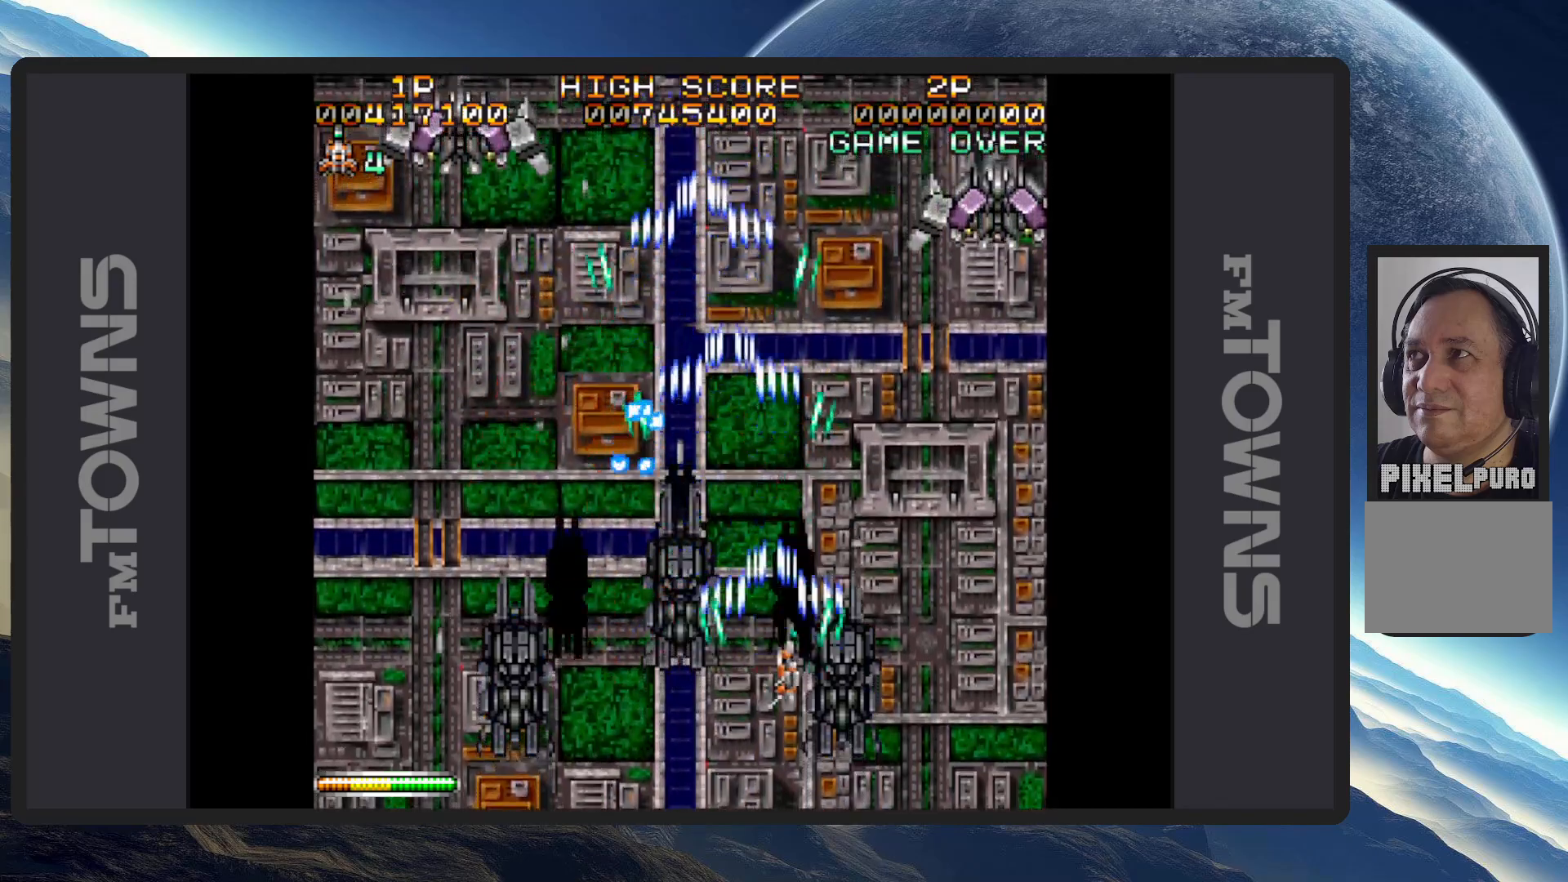
{"buttons": ["A"], "events": [[50, "A", "up"], [100, "A", "down"], [150, "A", "up"], [217, "A", "down"], [233, "A", "up"], [283, "A", "down"], [283, "DPAD_RIGHT", "up"], [317, "A", "up"], [367, "A", "down"], [417, "A", "up"], [450, "A", "down"]]}
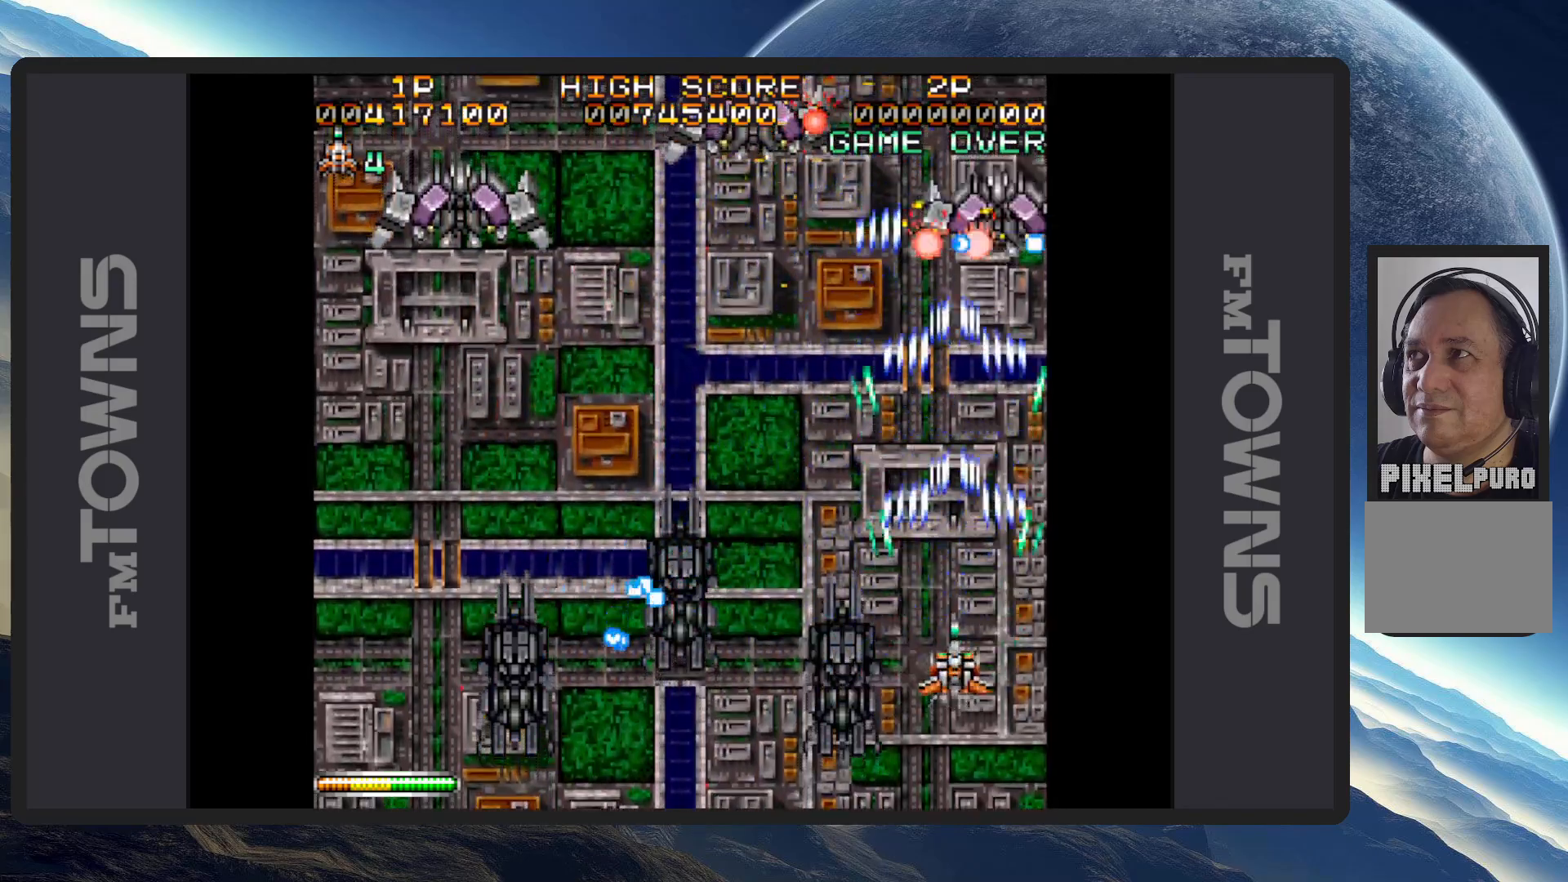
{"buttons": ["A", "DPAD_DOWN", "DPAD_LEFT"], "events": [[17, "A", "up"], [50, "A", "down"], [67, "A", "up"], [134, "A", "down"], [184, "A", "up"], [234, "A", "down"], [267, "A", "up"], [317, "A", "down"], [367, "A", "up"], [401, "A", "down"], [401, "DPAD_LEFT", "down"], [417, "DPAD_DOWN", "down"], [451, "A", "up"], [501, "A", "down"]]}
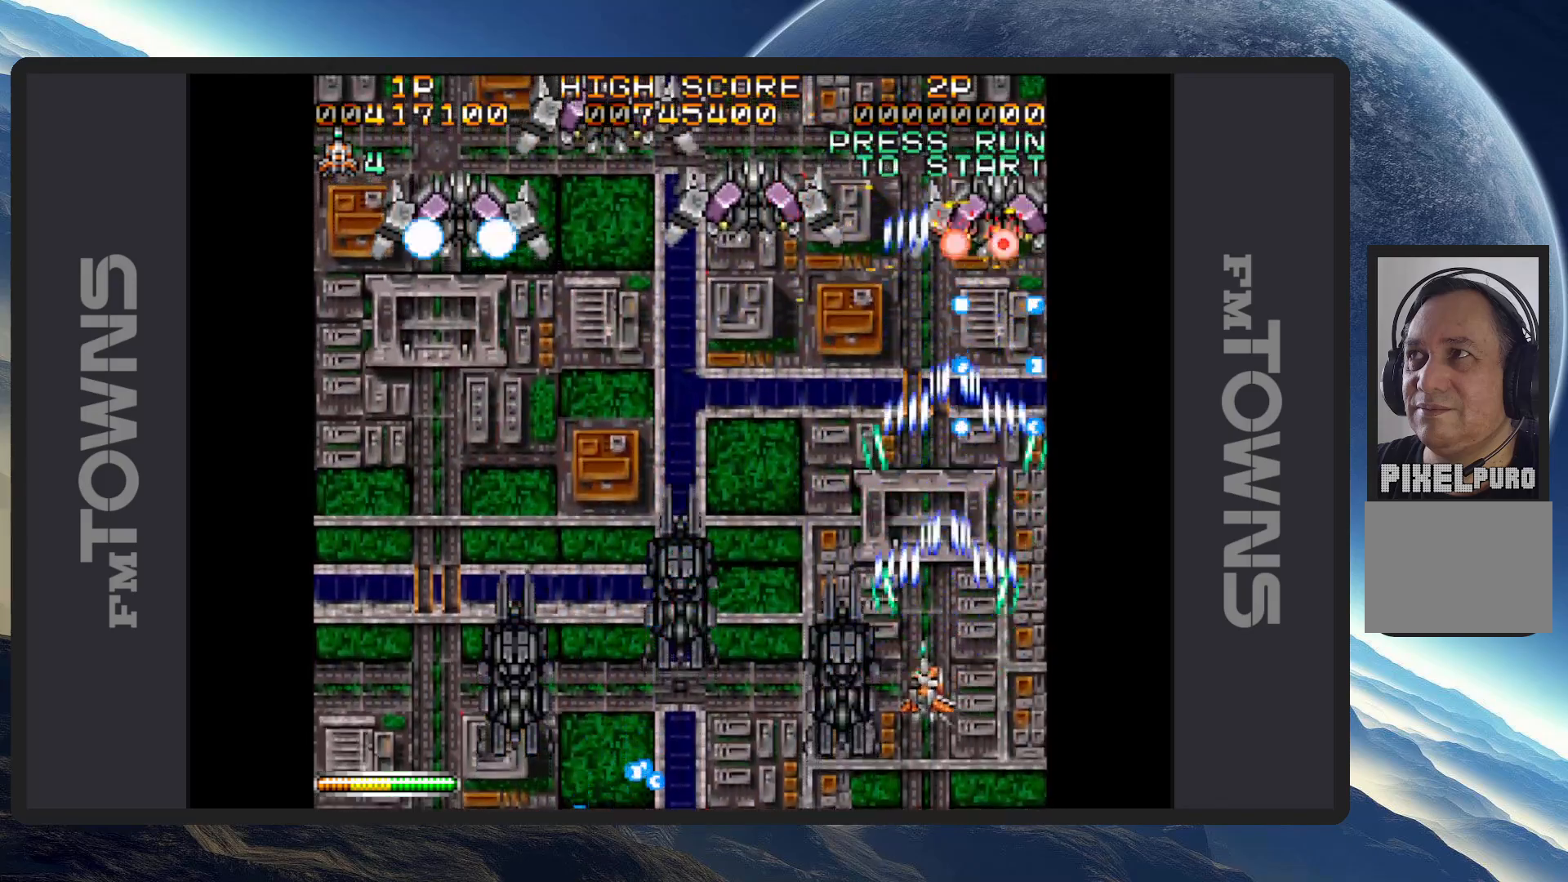
{"buttons": [], "events": [[33, "A", "up"], [33, "DPAD_DOWN", "up"], [83, "A", "down"], [133, "A", "up"], [166, "A", "down"], [217, "A", "up"], [267, "A", "down"], [317, "A", "up"], [350, "A", "down"], [400, "A", "up"], [433, "A", "down"], [450, "DPAD_LEFT", "up"], [483, "A", "up"]]}
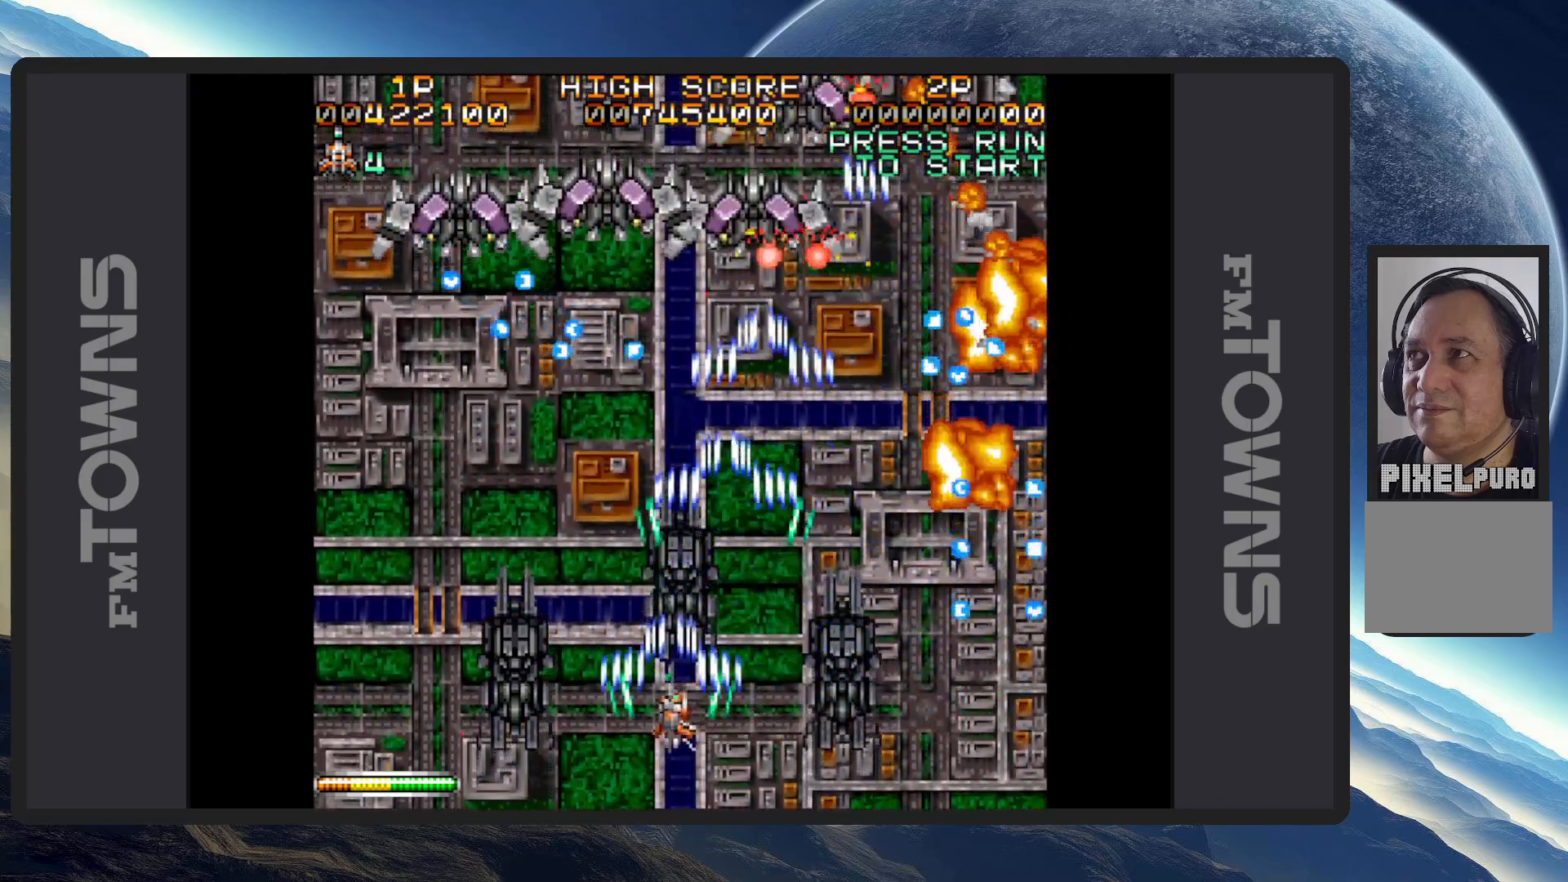
{"buttons": ["A"], "events": [[17, "A", "down"], [67, "A", "up"], [117, "A", "down"], [167, "A", "up"], [200, "A", "down"], [200, "DPAD_LEFT", "down"], [250, "A", "up"], [300, "A", "down"], [351, "A", "up"], [384, "A", "down"], [434, "A", "up"], [467, "DPAD_LEFT", "up"], [484, "A", "down"]]}
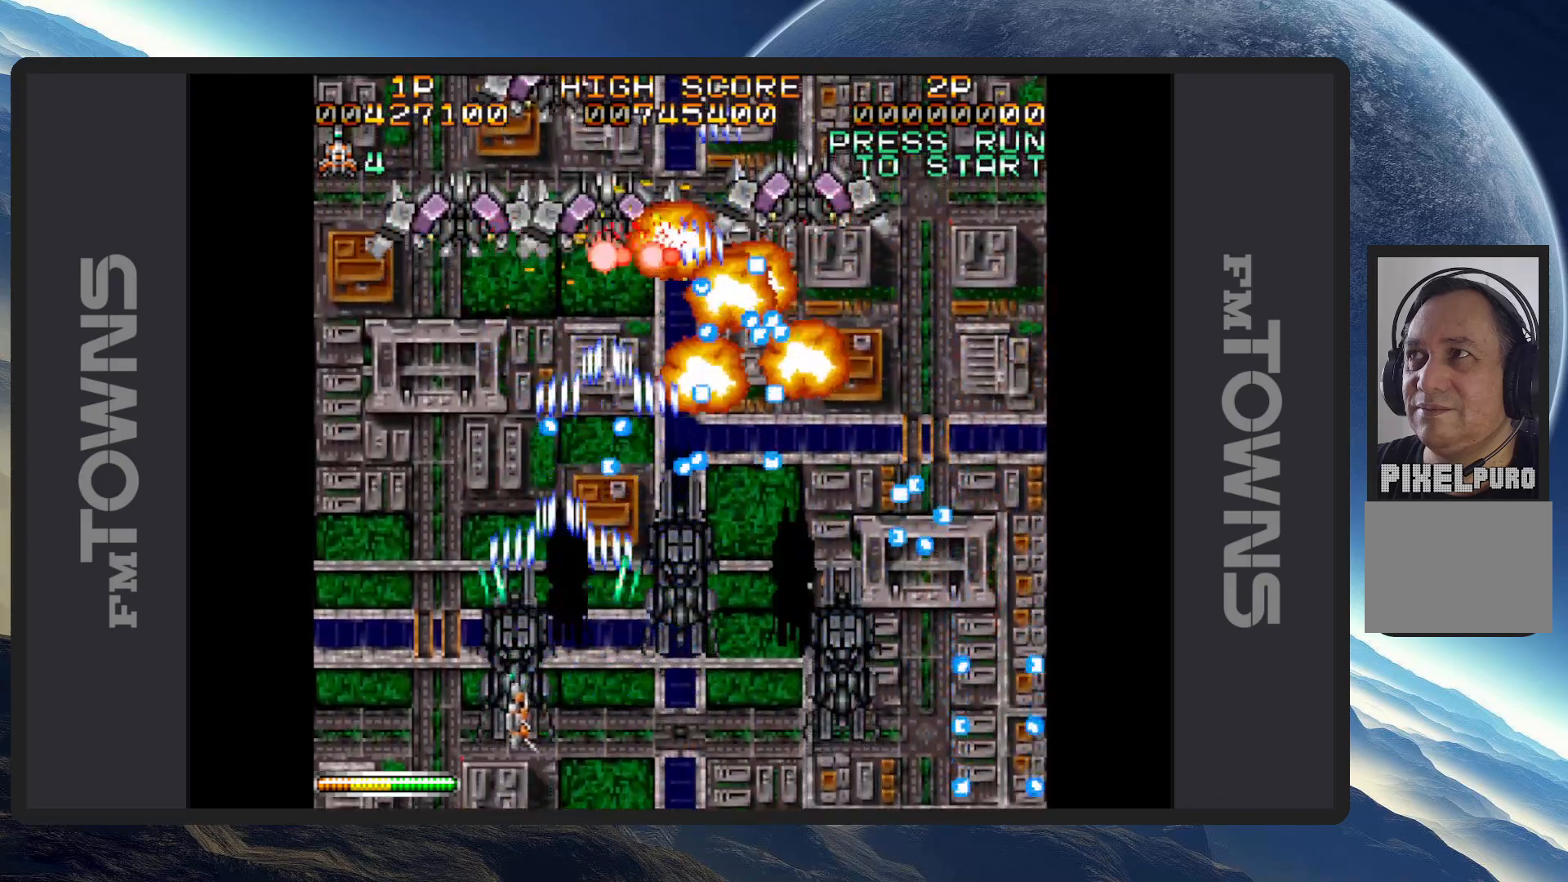
{"buttons": [], "events": [[16, "A", "up"], [66, "A", "down"], [116, "A", "up"], [150, "A", "down"], [183, "DPAD_LEFT", "down"], [200, "A", "up"], [233, "A", "down"], [283, "A", "up"], [333, "A", "down"], [350, "DPAD_LEFT", "up"], [383, "A", "up"], [433, "A", "down"], [483, "A", "up"]]}